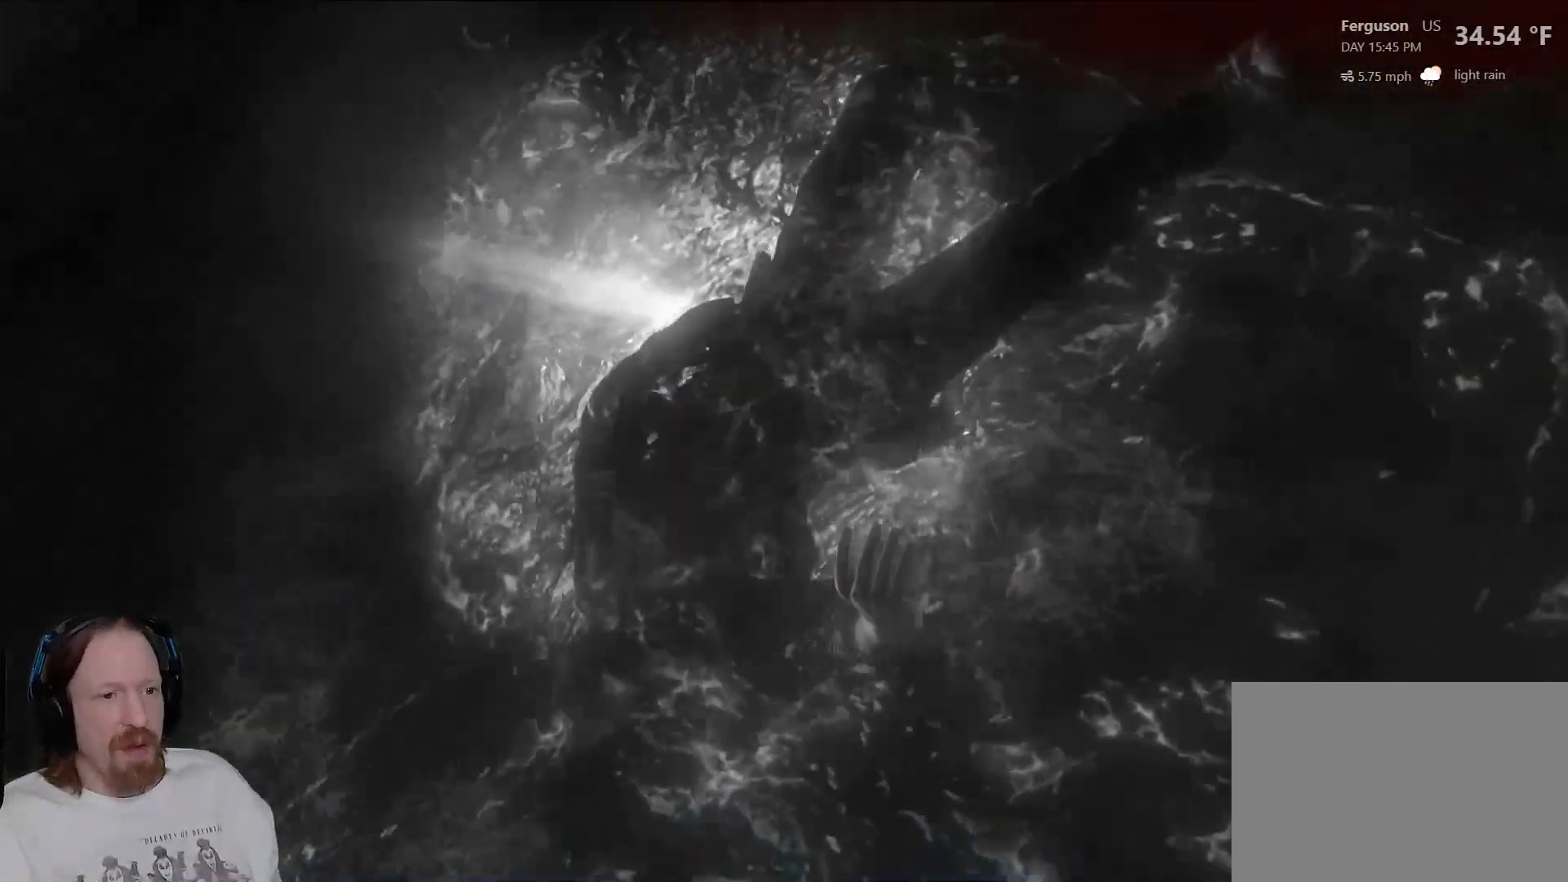
Gameplay with a controller (PlayStation layout); each line is a JSON object with the inputs held at the frame after it. "events" lists button and stick changes between this image and that frame as [ms after this image, input, new state], when the widget could be followed in between. Not read: HOME.
{"buttons": [], "left_stick": "center", "right_stick": "center", "events": []}
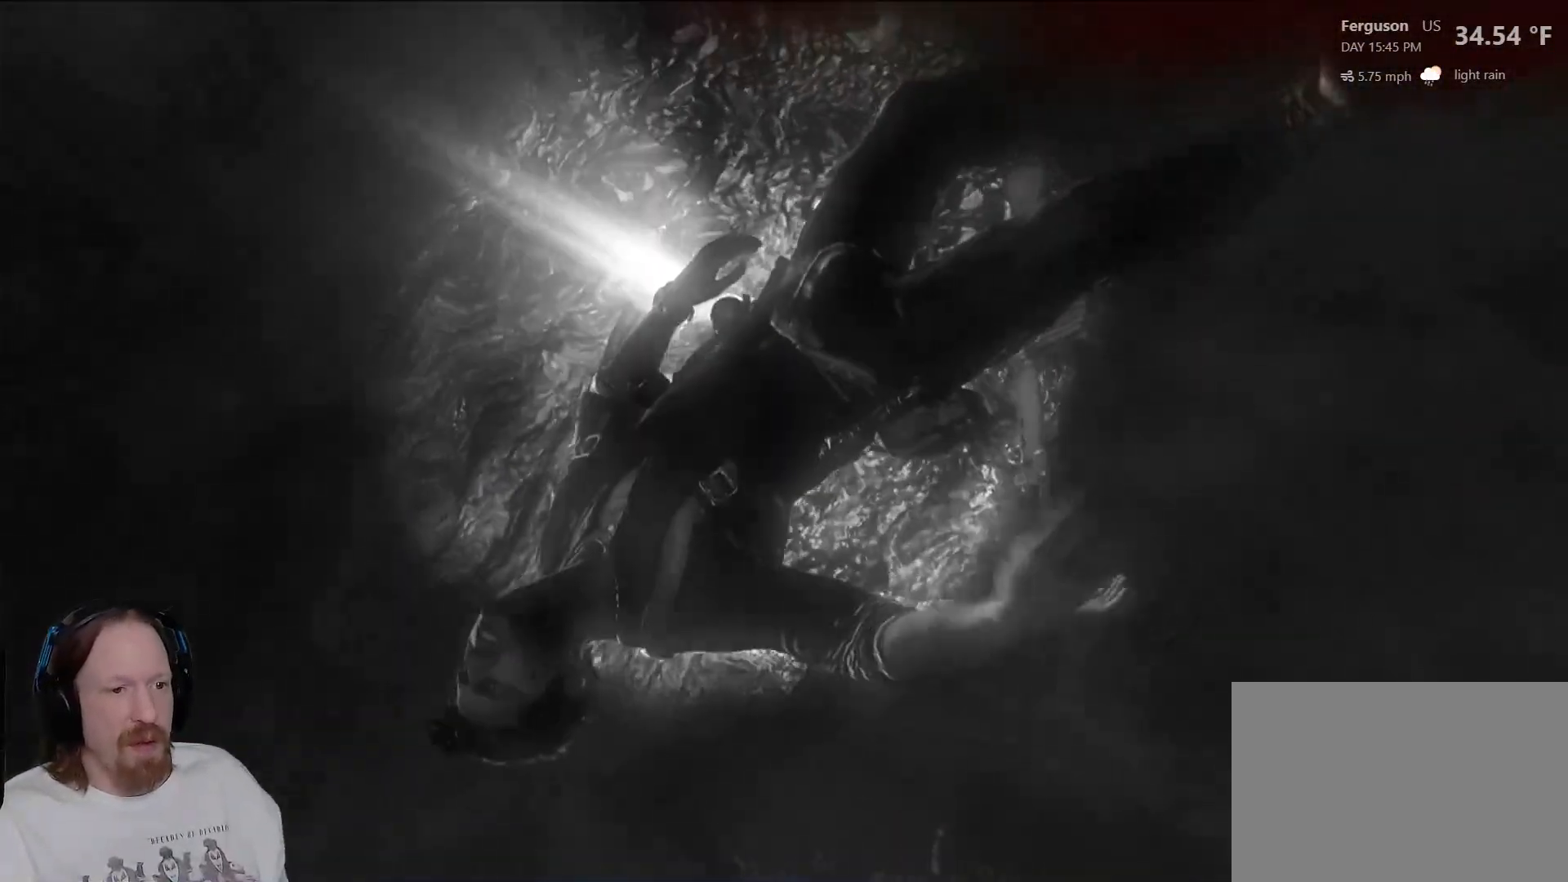
{"buttons": [], "left_stick": "center", "right_stick": "center", "events": []}
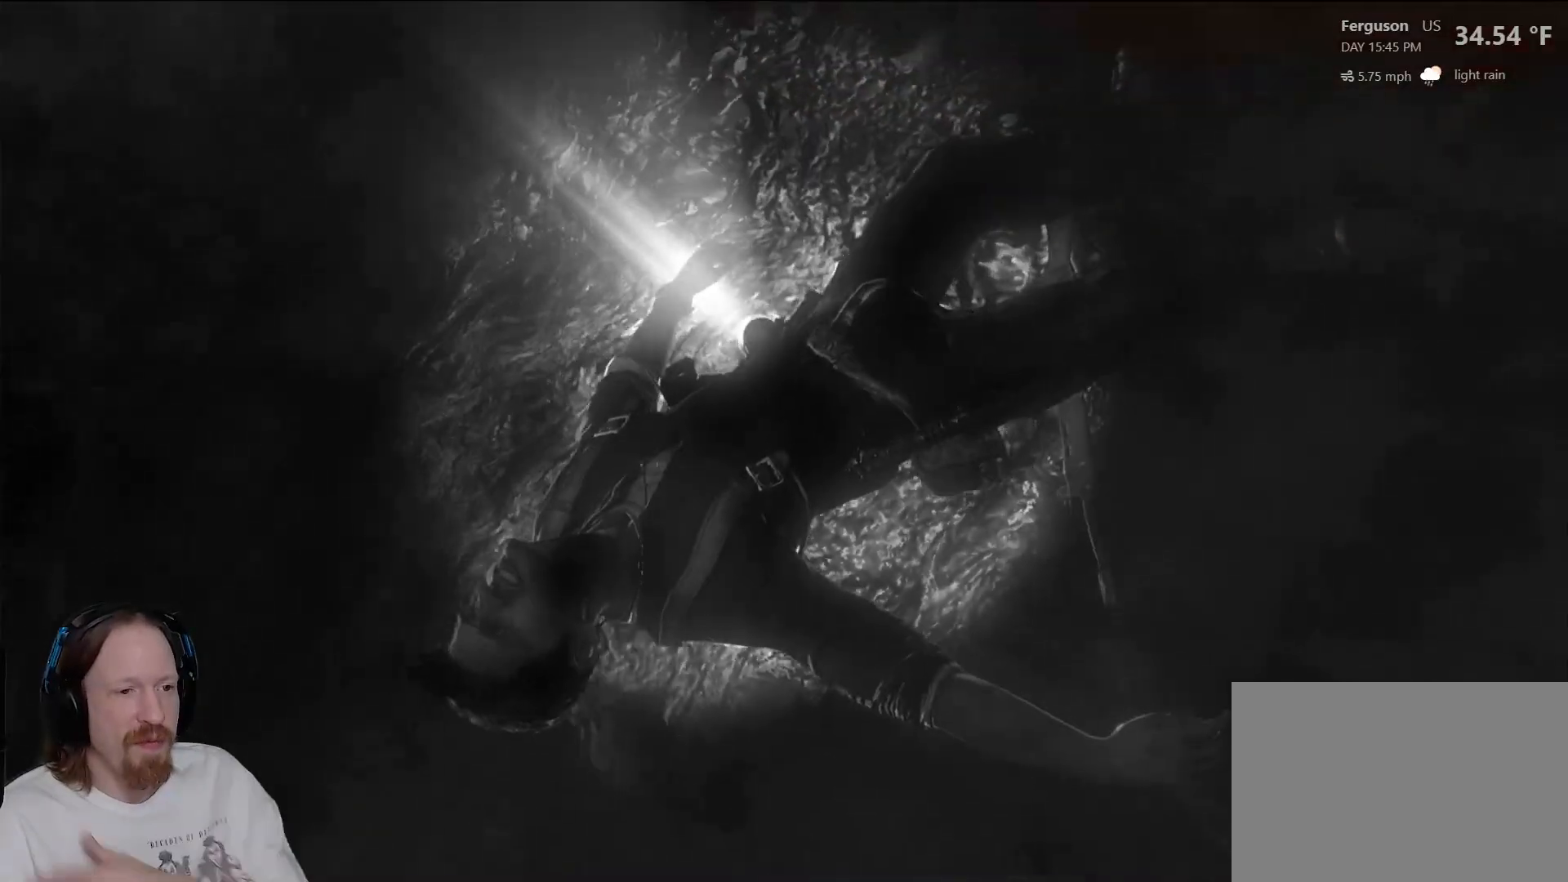
{"buttons": [], "left_stick": "center", "right_stick": "center", "events": []}
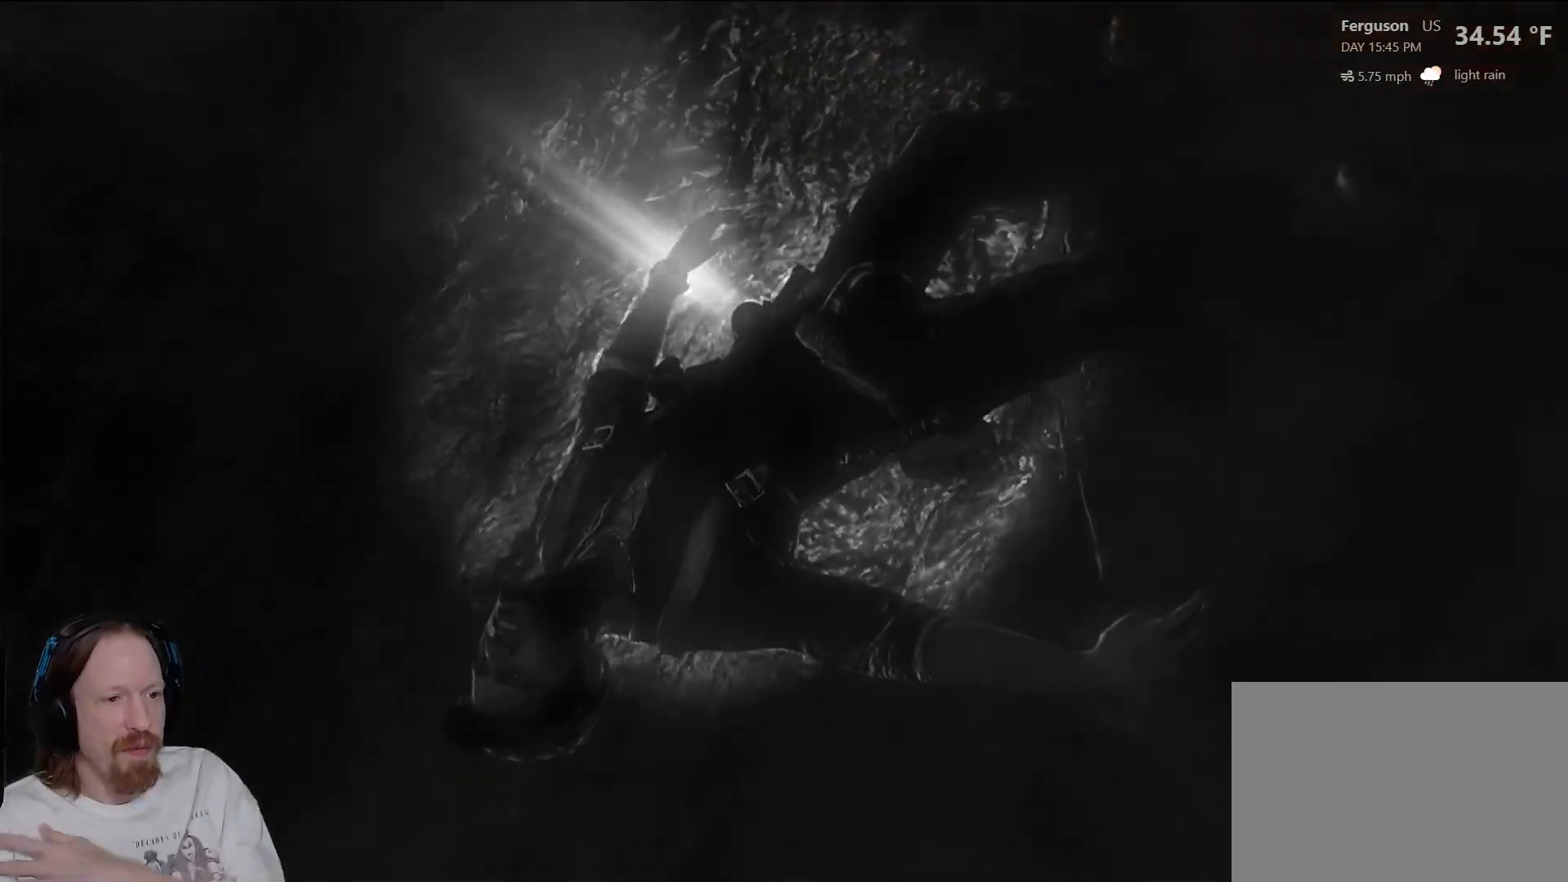
{"buttons": [], "left_stick": "center", "right_stick": "center", "events": []}
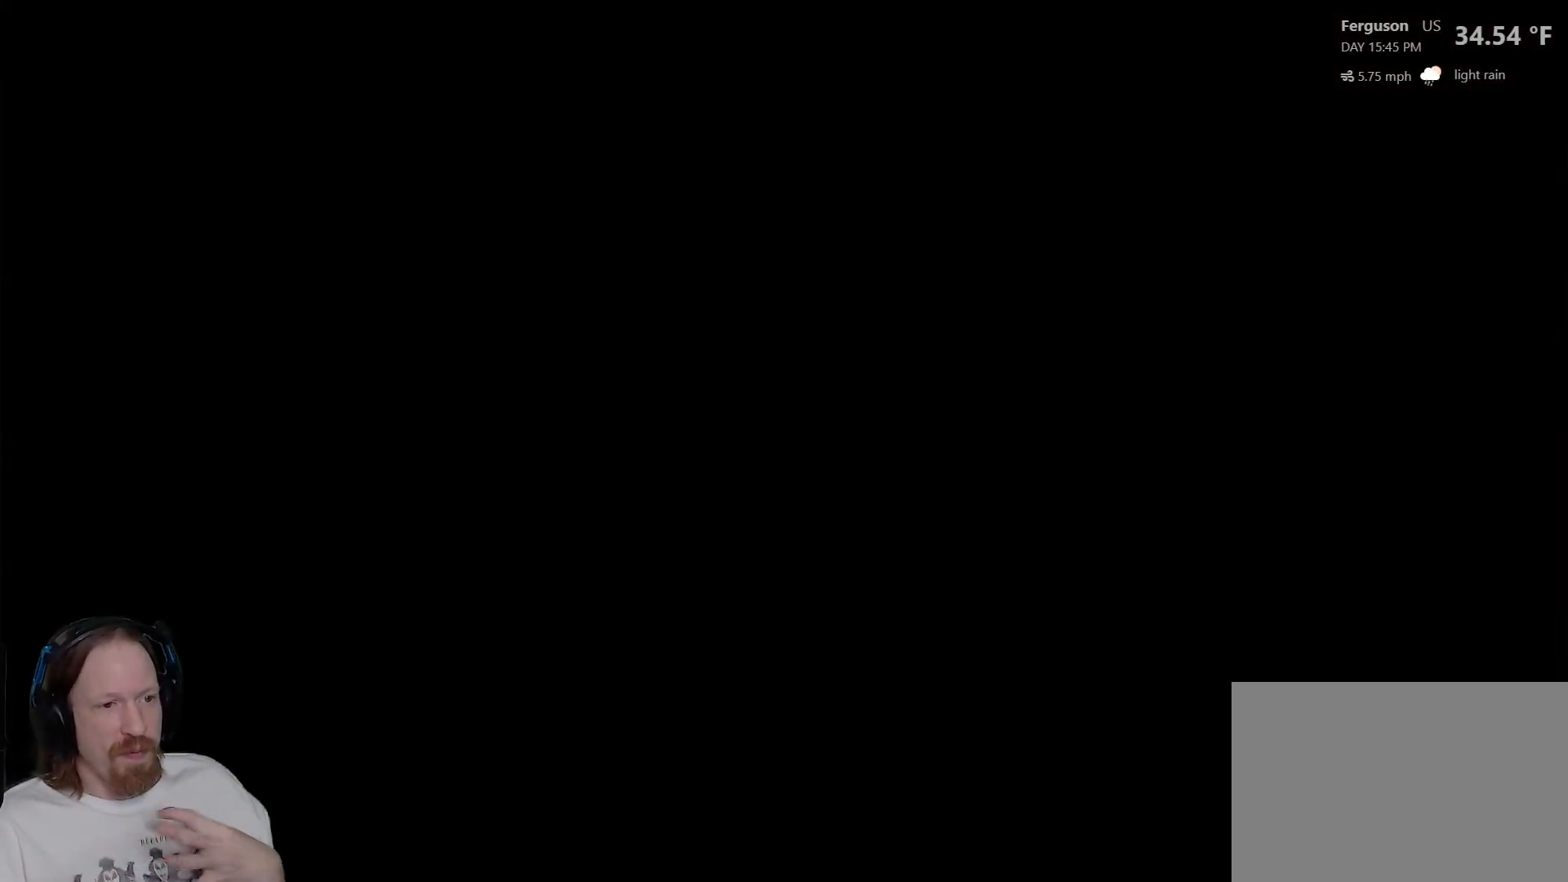
{"buttons": [], "left_stick": "center", "right_stick": "center", "events": []}
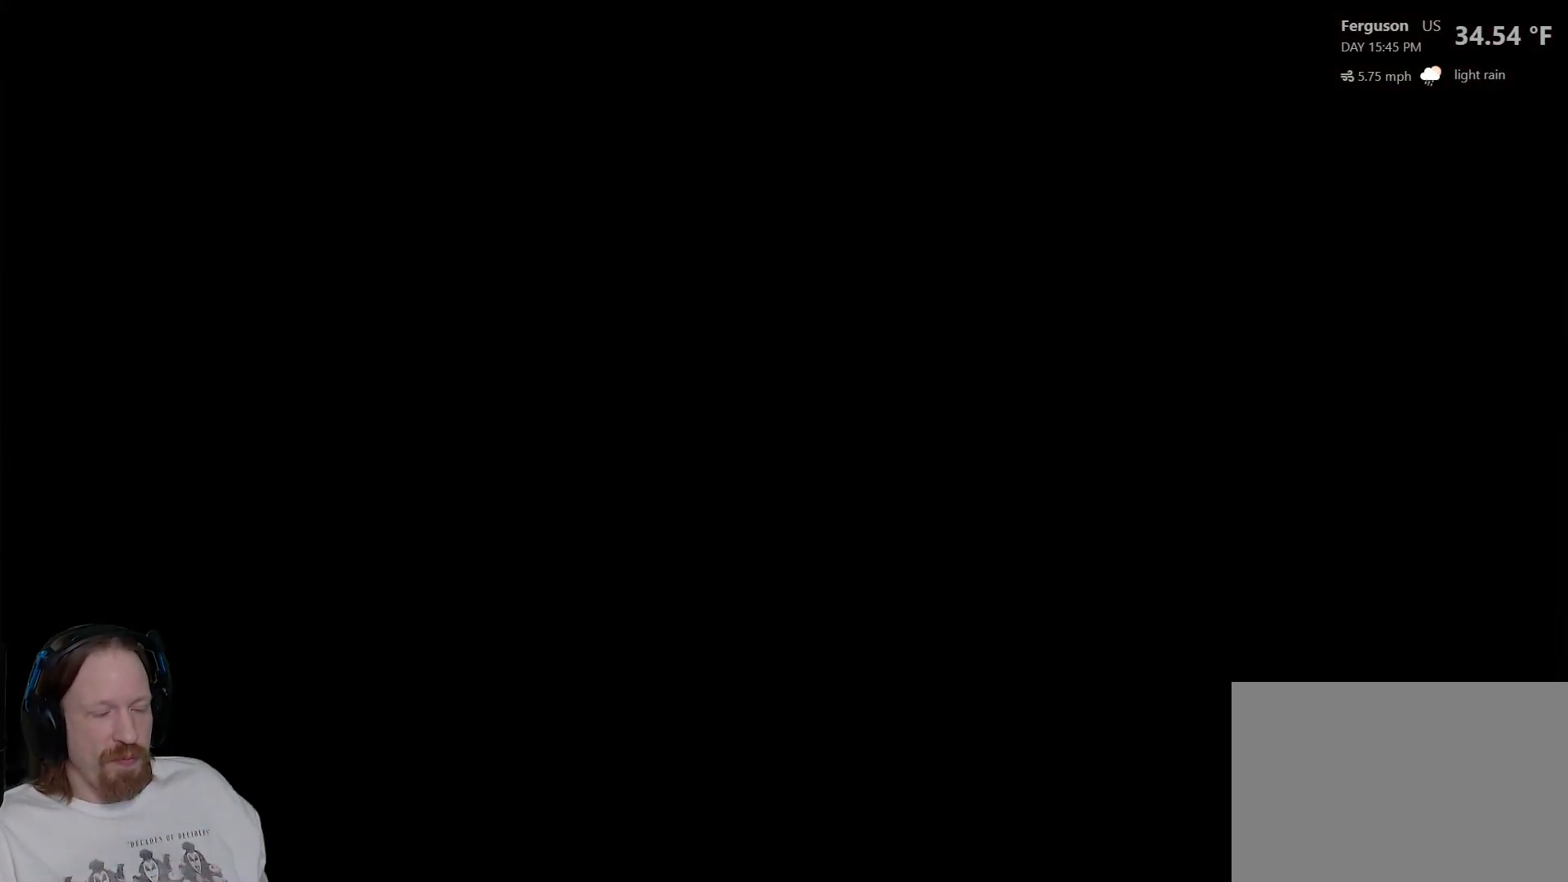
{"buttons": [], "left_stick": "center", "right_stick": "center", "events": []}
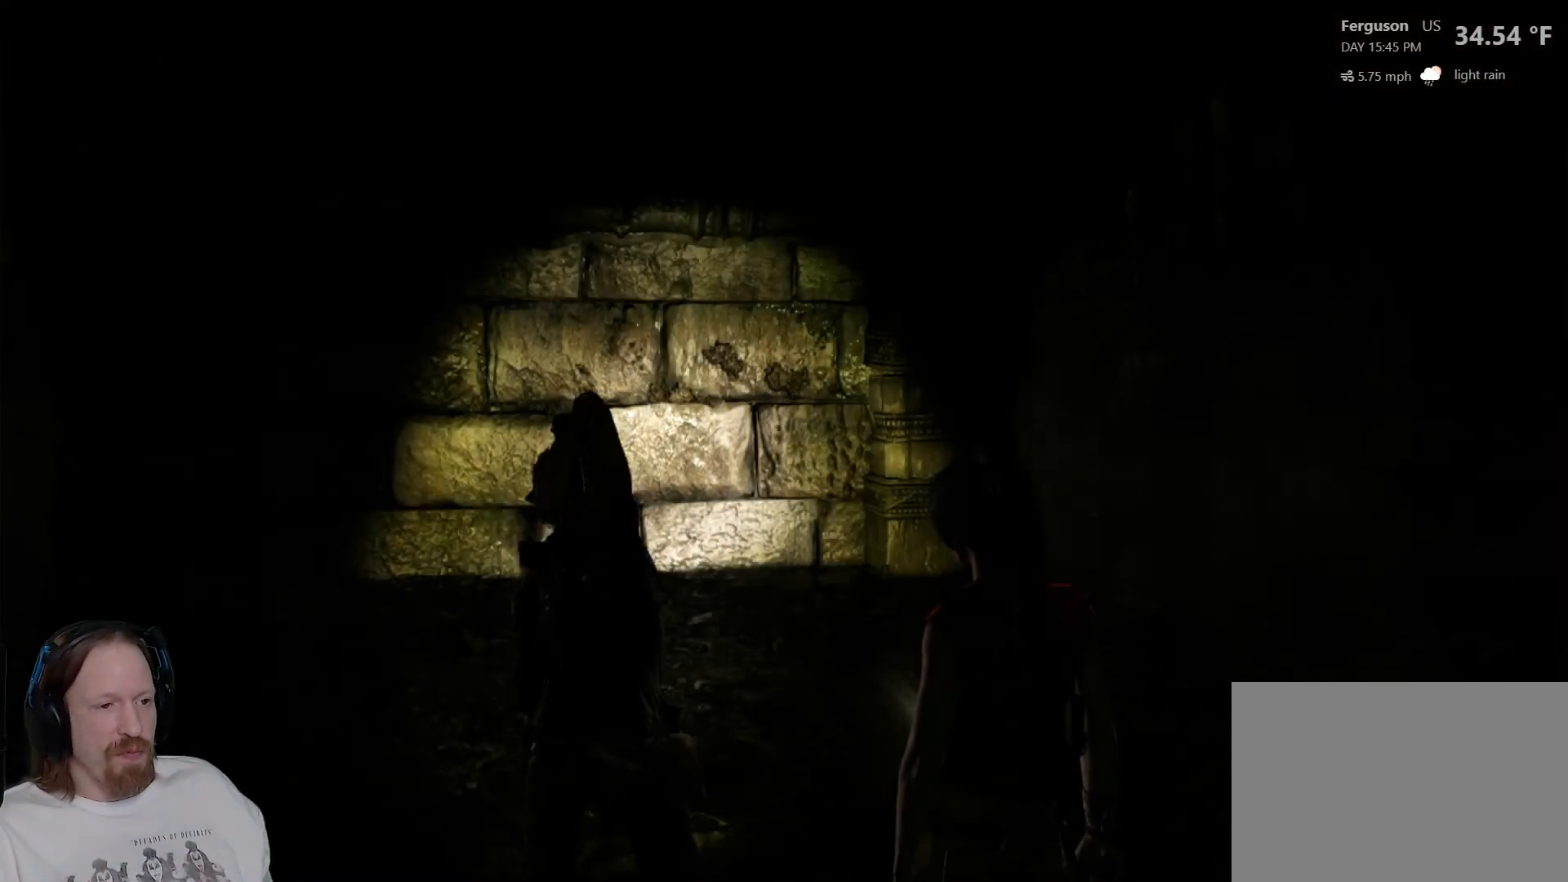
{"buttons": [], "left_stick": "up-right", "right_stick": "center", "events": [[250, "right_stick", "right"], [283, "left_stick", "up"], [433, "left_stick", "up-right"], [500, "right_stick", "center"]]}
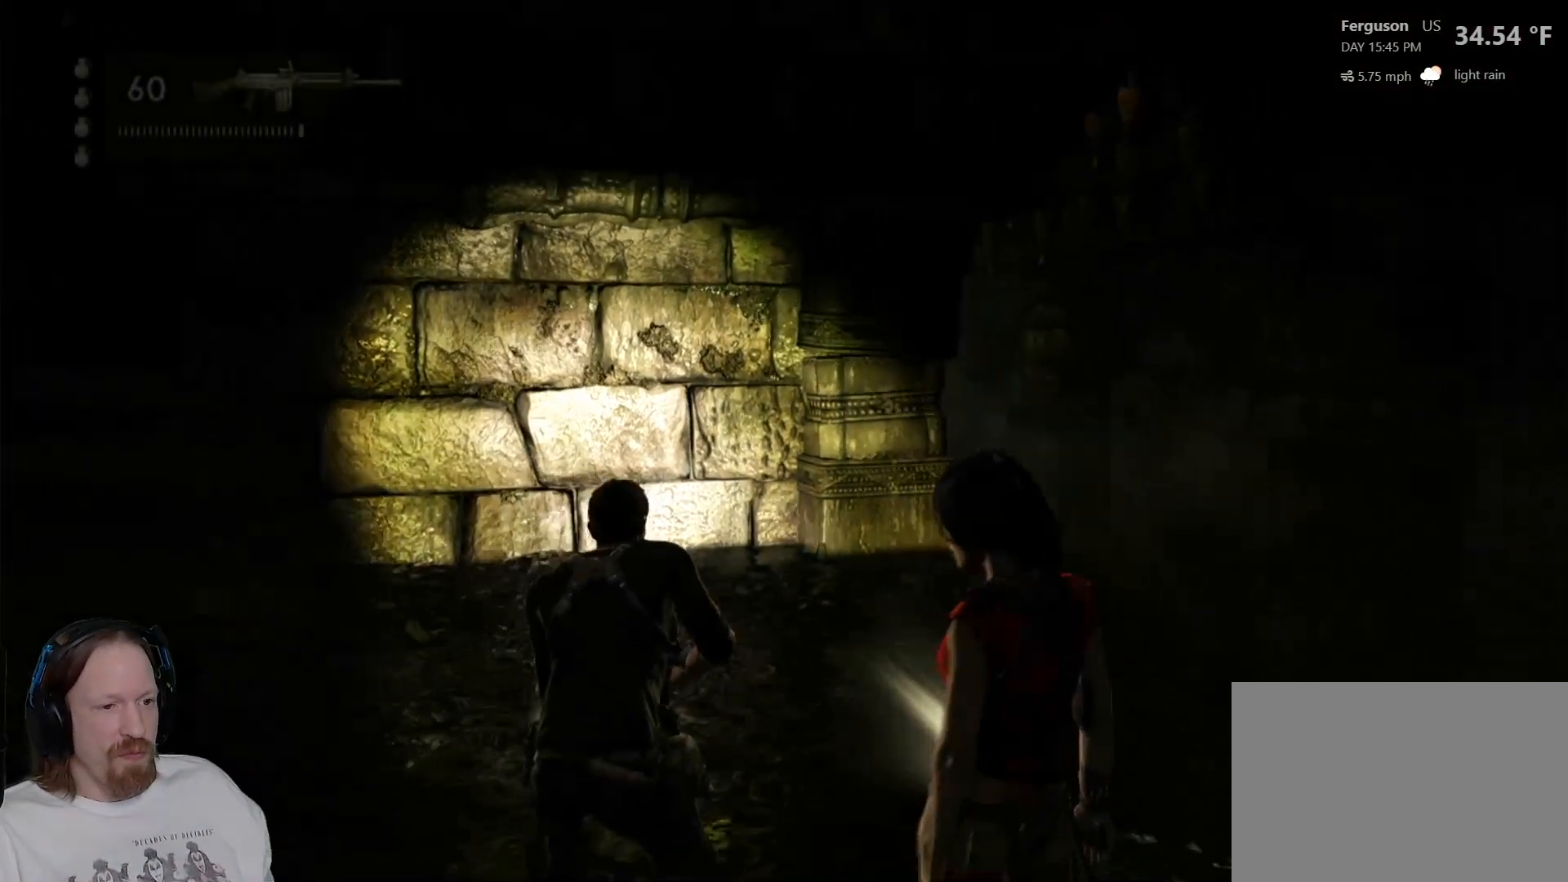
{"buttons": [], "left_stick": "up", "right_stick": "center", "events": [[100, "left_stick", "up"]]}
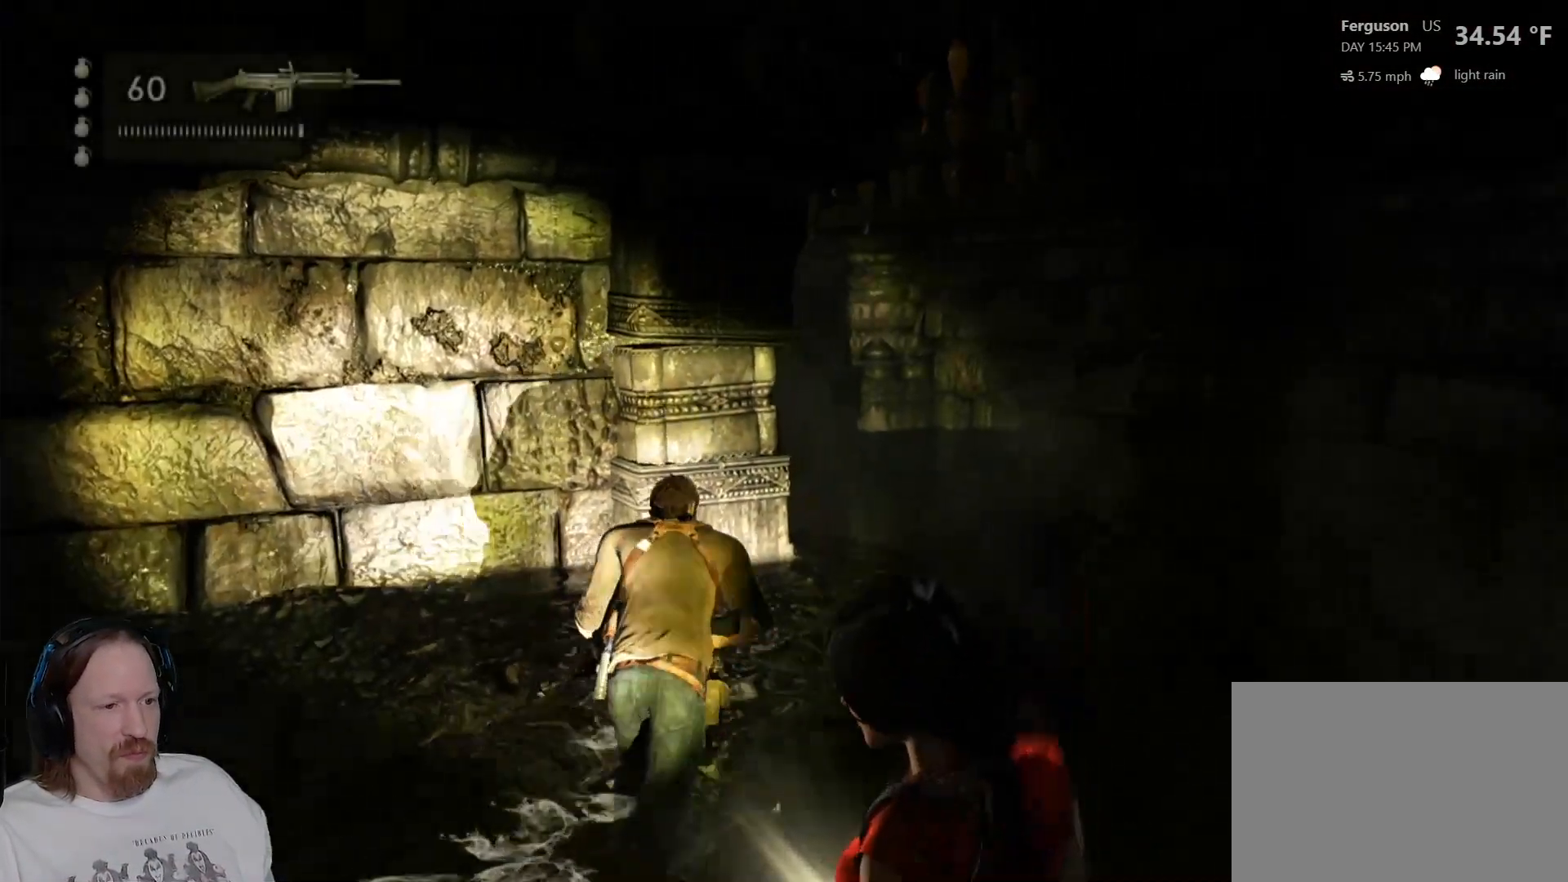
{"buttons": [], "left_stick": "center", "right_stick": "center", "events": [[17, "right_stick", "up-left"], [183, "right_stick", "center"], [200, "left_stick", "up-left"], [333, "left_stick", "center"]]}
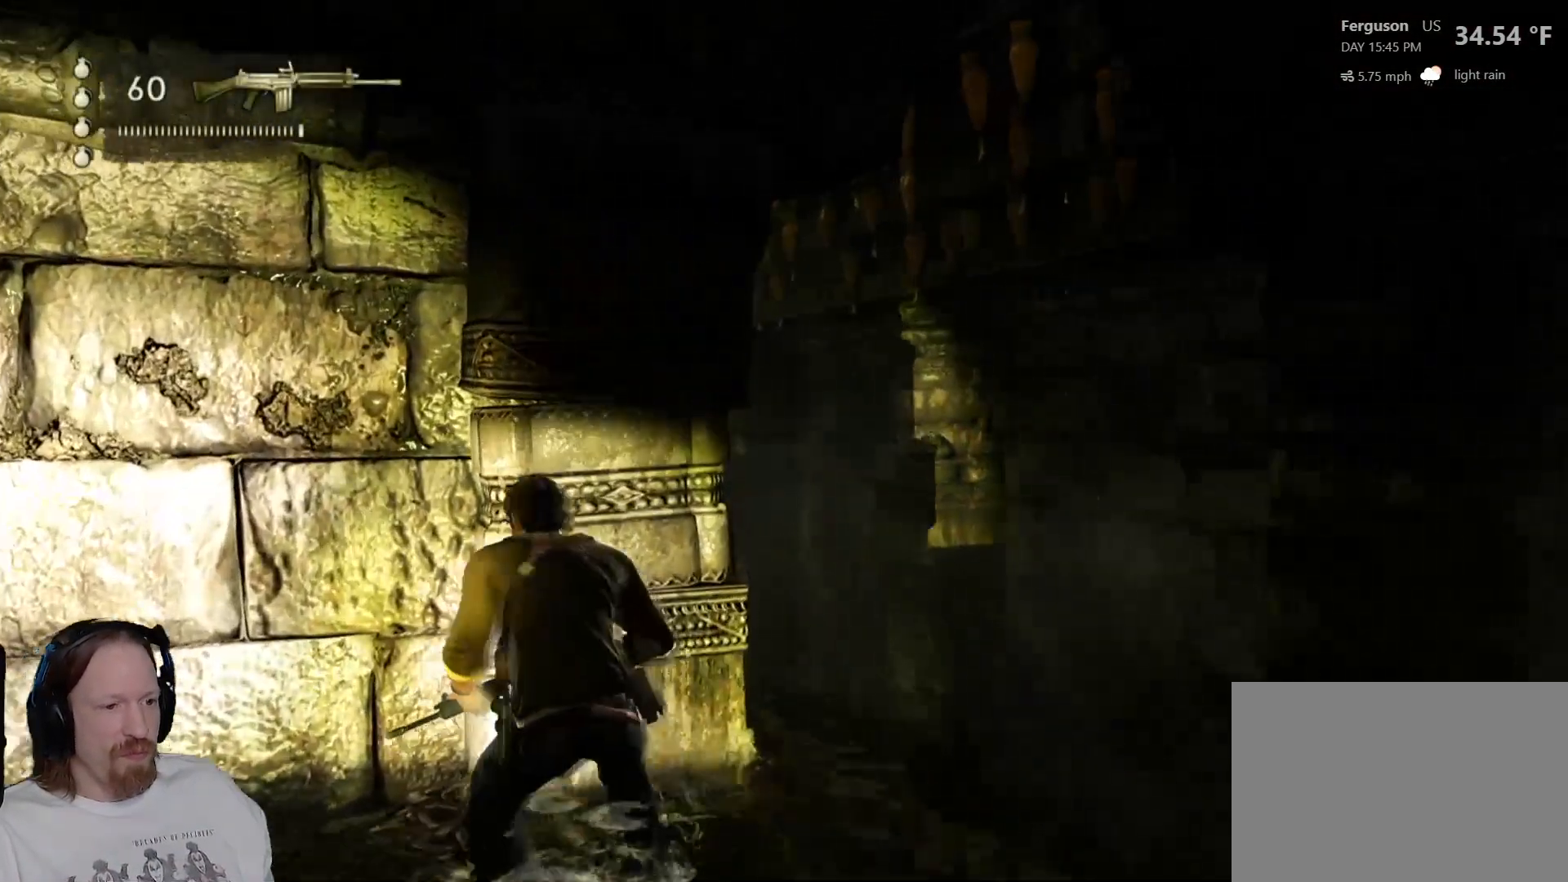
{"buttons": ["L2"], "left_stick": "center", "right_stick": "center", "events": [[333, "L2", "down"]]}
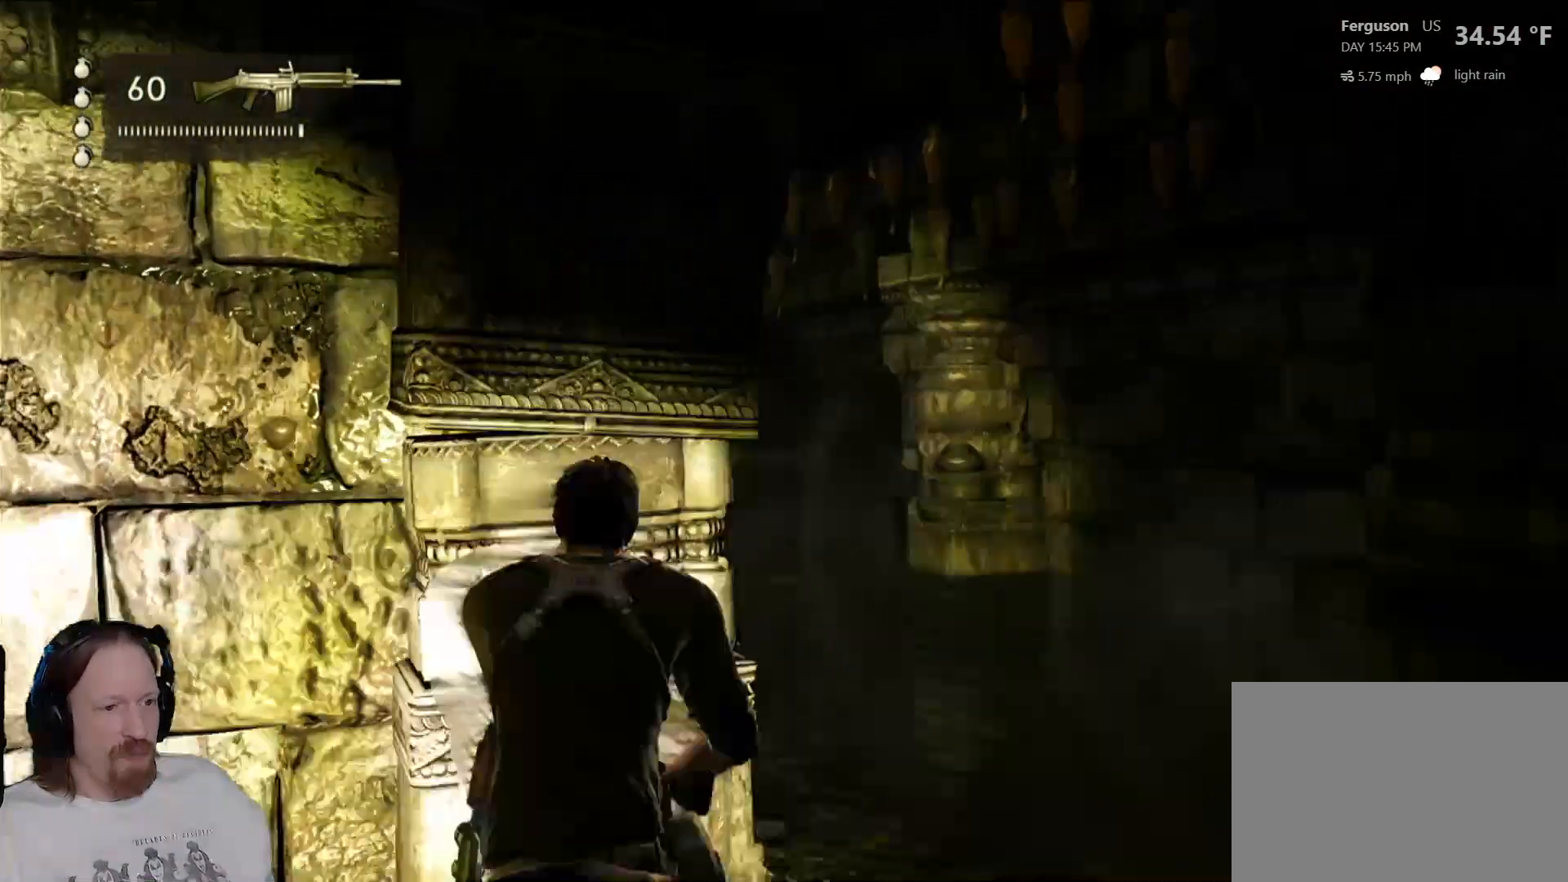
{"buttons": ["L2"], "left_stick": "right", "right_stick": "left", "events": [[317, "right_stick", "left"], [467, "left_stick", "right"]]}
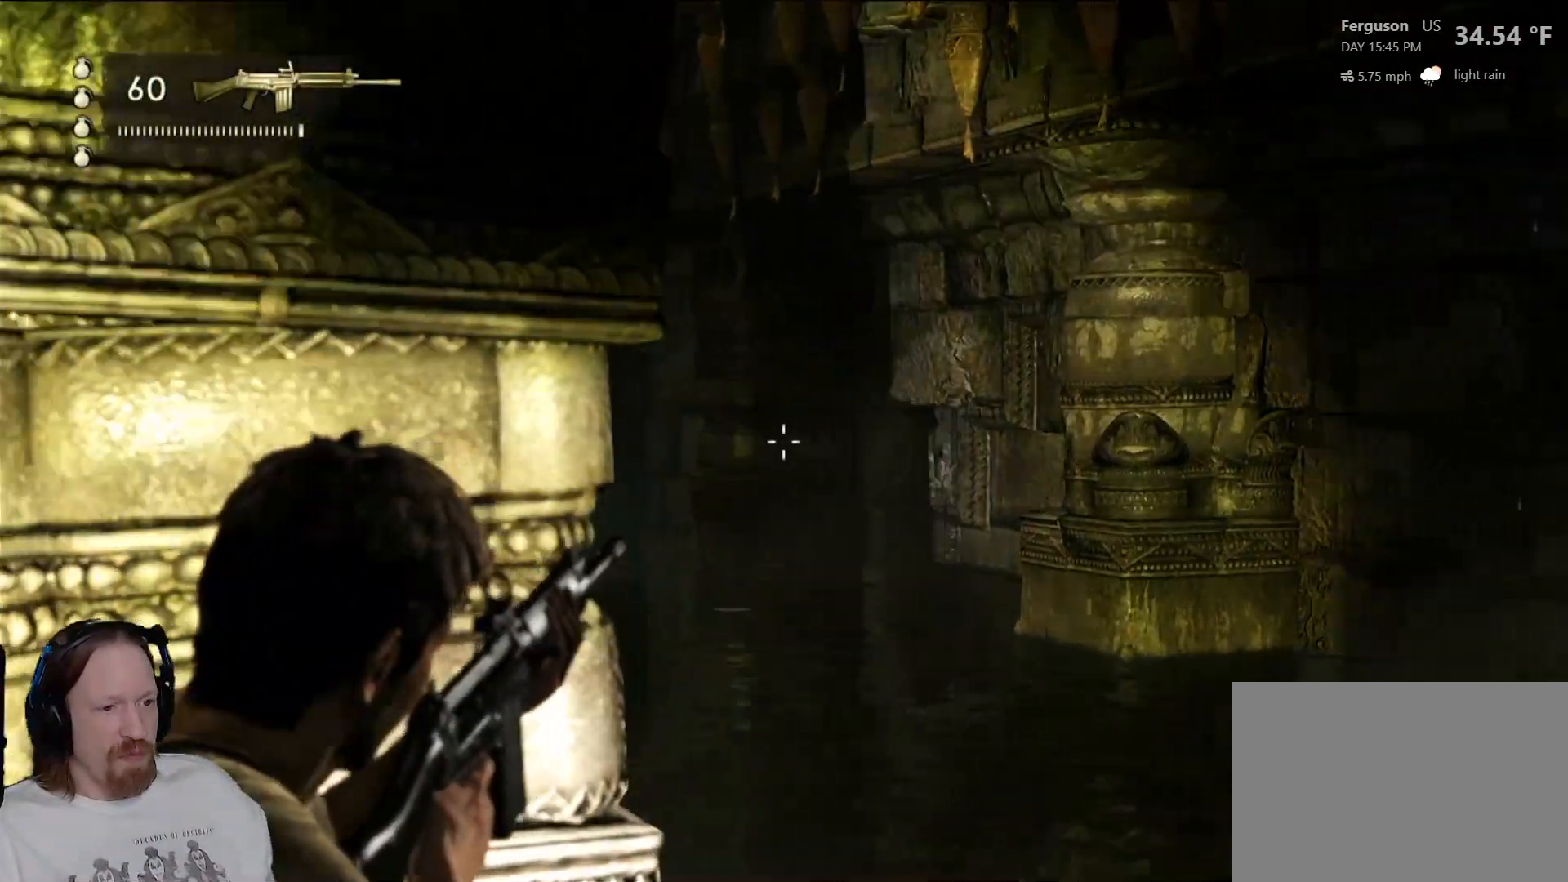
{"buttons": ["L2"], "left_stick": "center", "right_stick": "up-left", "events": [[217, "left_stick", "center"], [500, "right_stick", "up-left"]]}
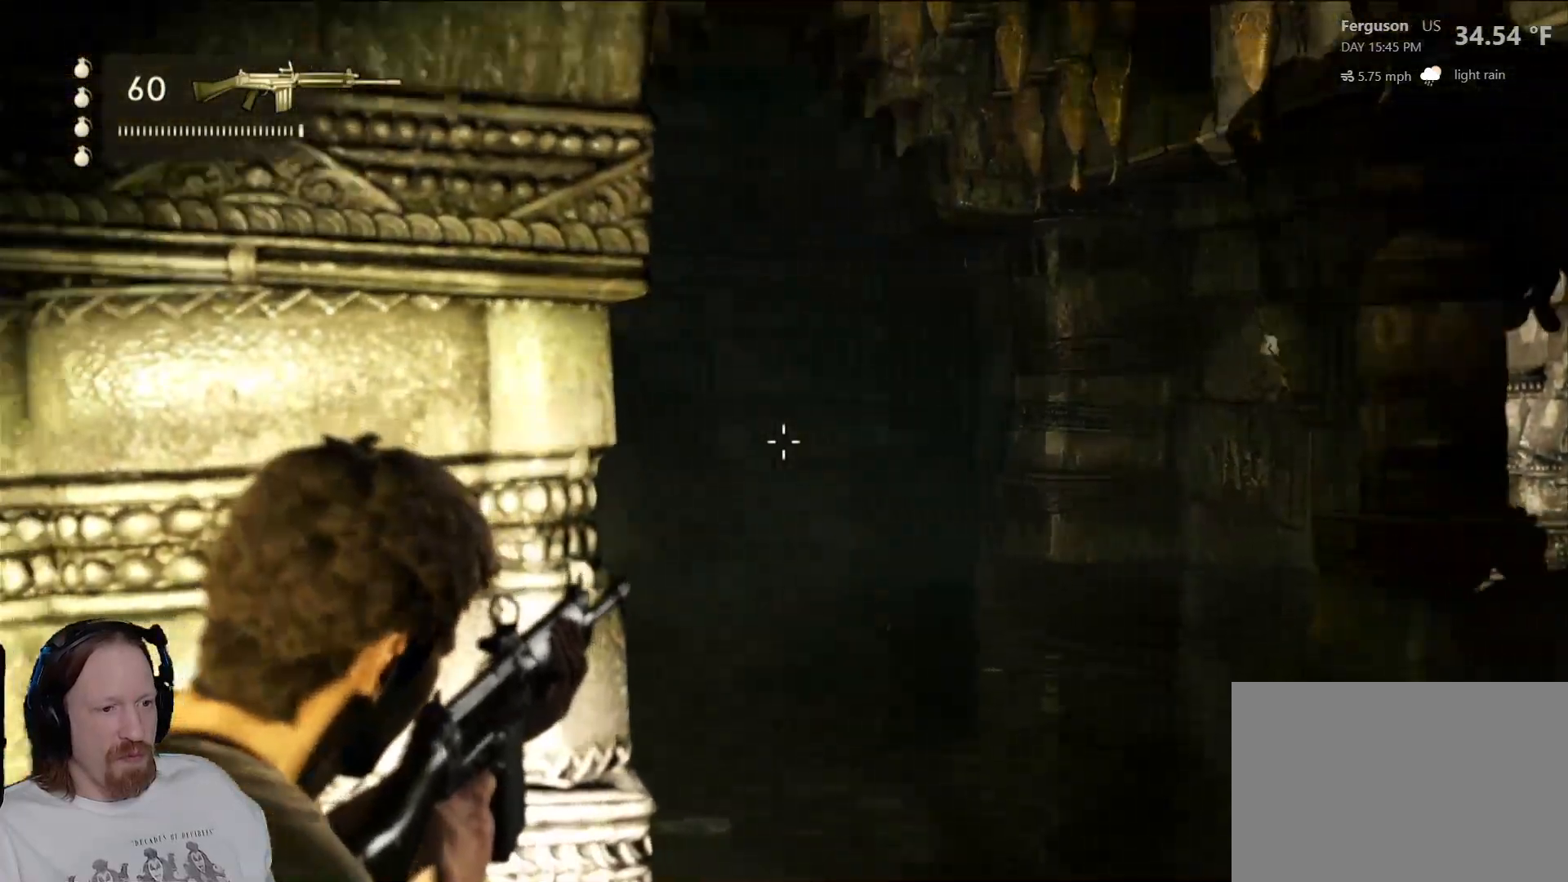
{"buttons": ["L2"], "left_stick": "right", "right_stick": "center", "events": [[383, "left_stick", "right"], [500, "right_stick", "center"]]}
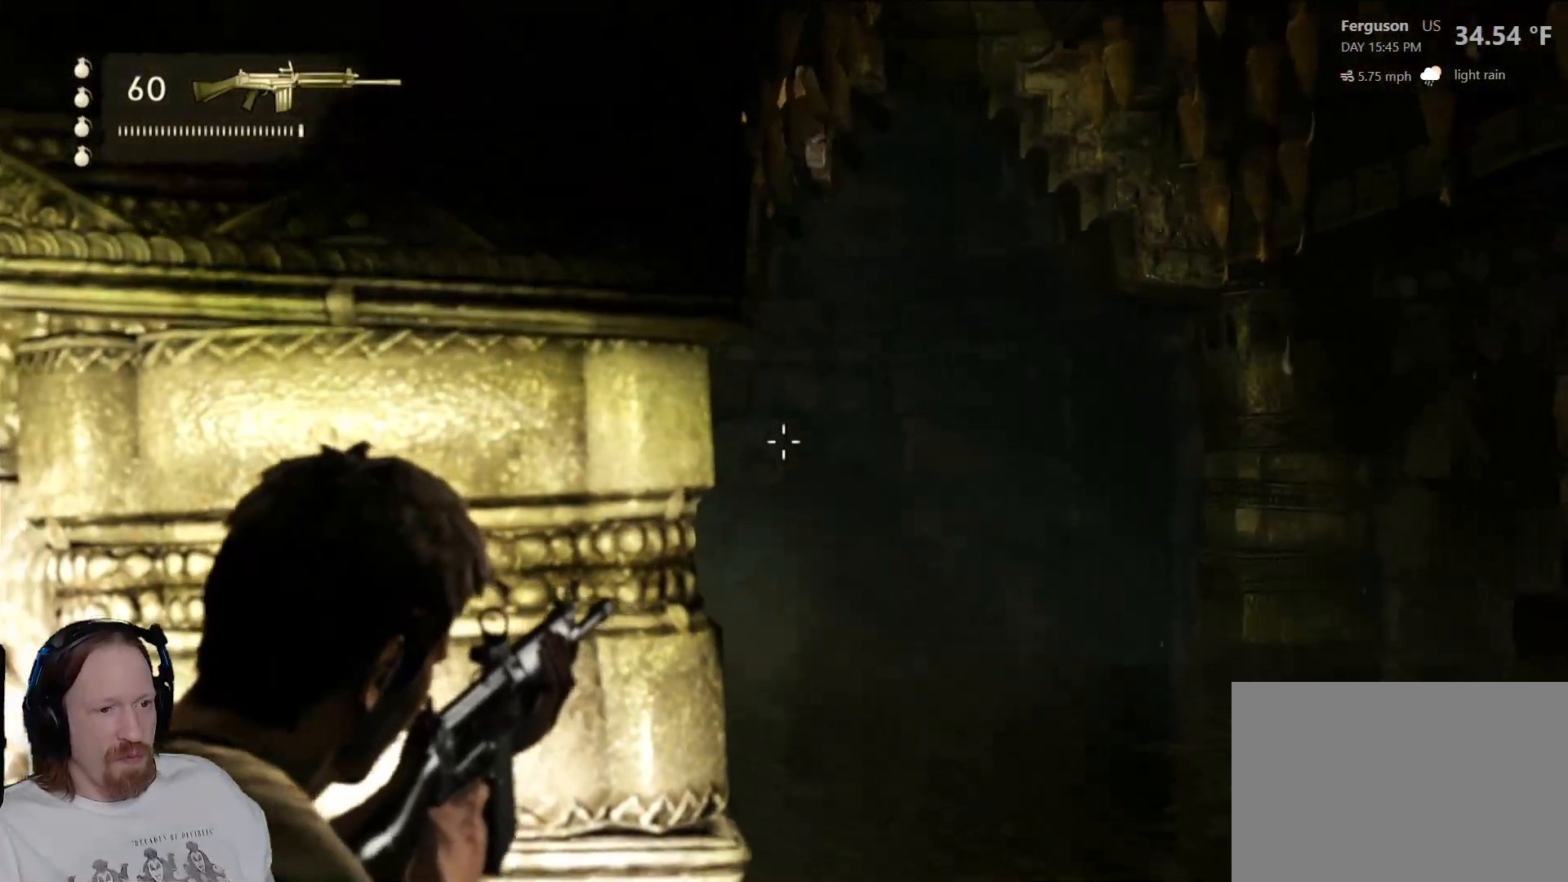
{"buttons": ["L2"], "left_stick": "center", "right_stick": "center", "events": [[83, "left_stick", "center"], [350, "left_stick", "right"], [500, "left_stick", "center"]]}
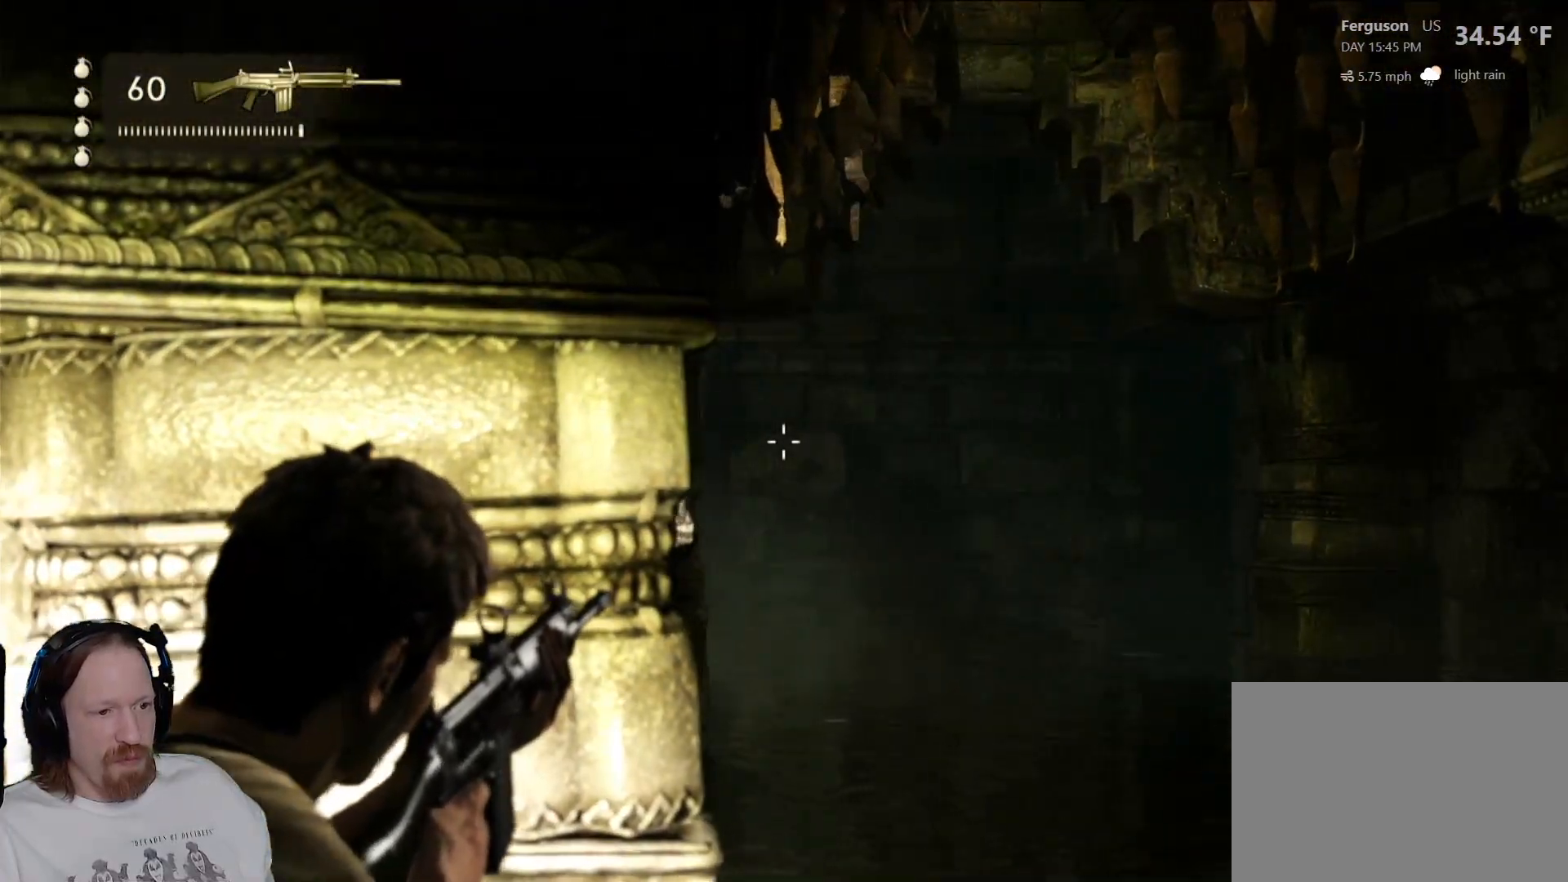
{"buttons": ["L2"], "left_stick": "right", "right_stick": "down", "events": [[417, "left_stick", "right"], [417, "right_stick", "down"]]}
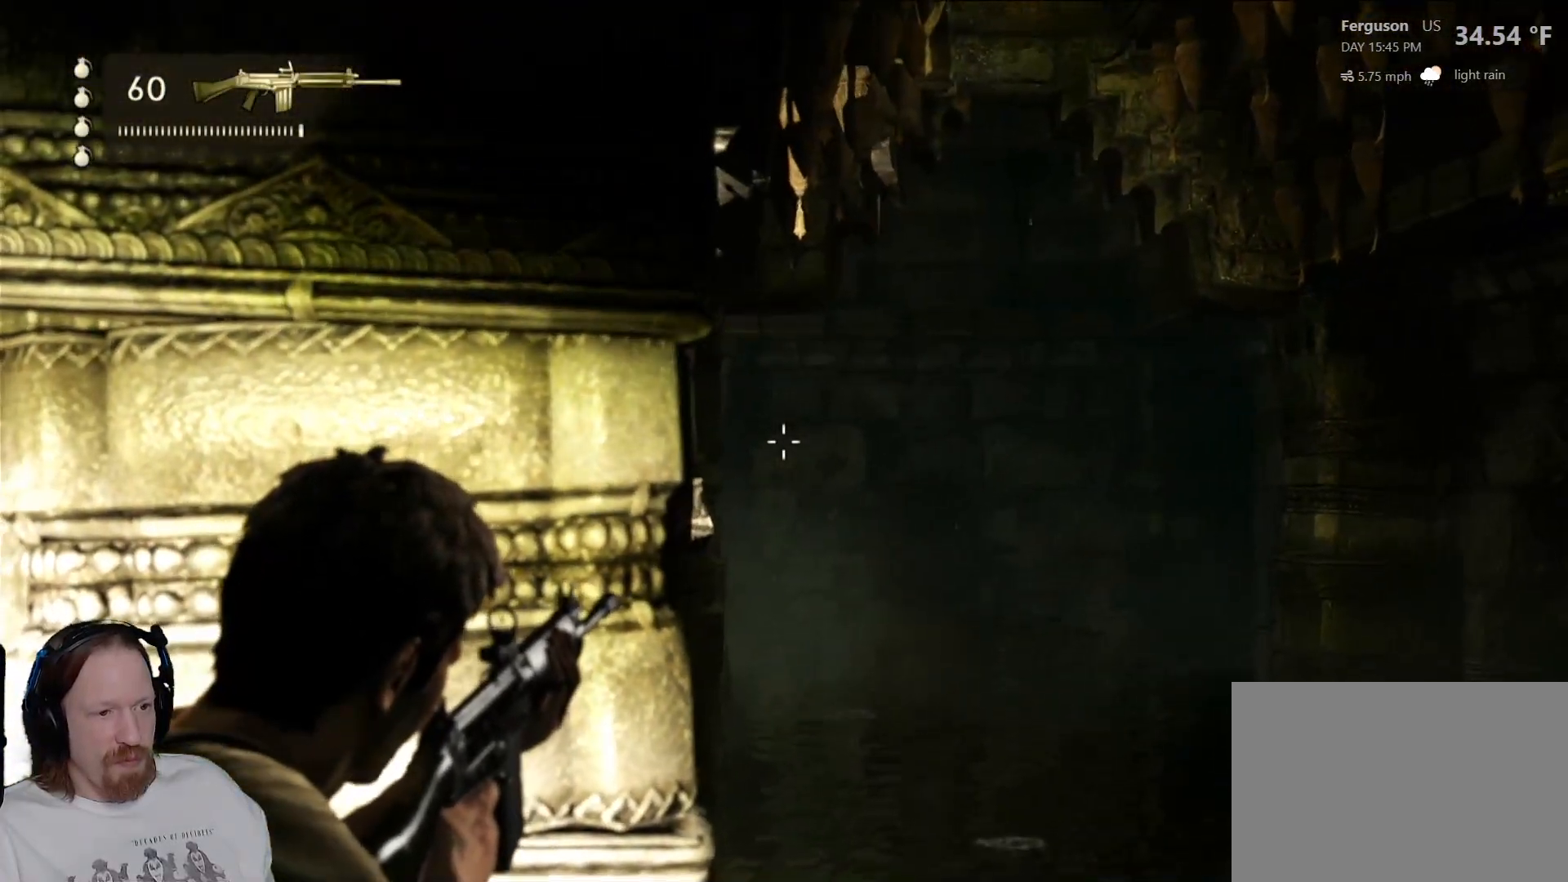
{"buttons": ["L2"], "left_stick": "right", "right_stick": "center", "events": [[67, "right_stick", "center"], [100, "left_stick", "center"], [283, "left_stick", "right"]]}
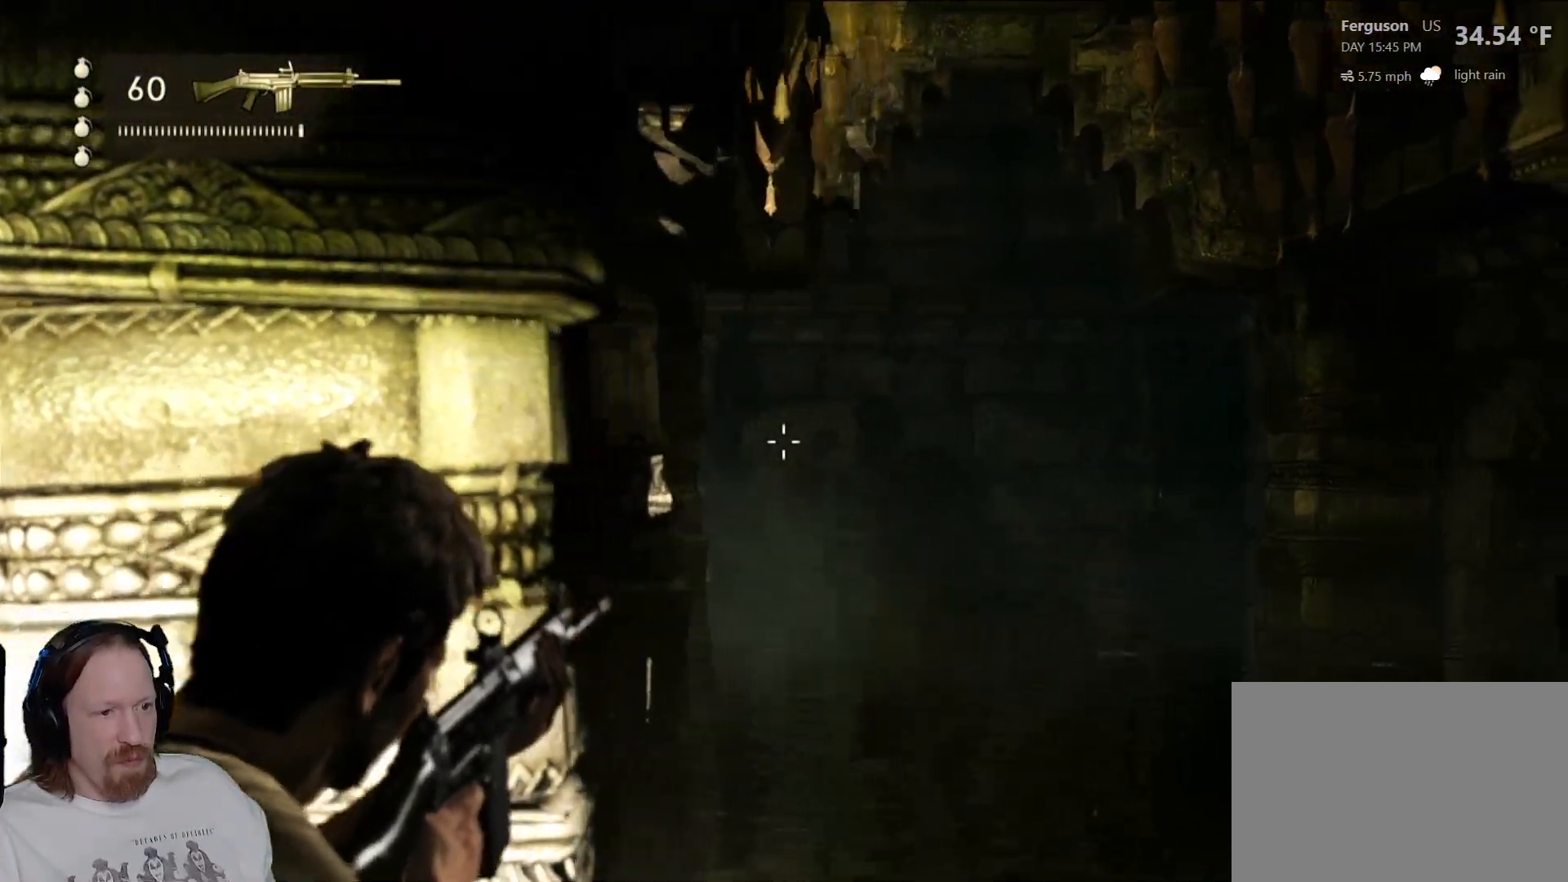
{"buttons": ["L2"], "left_stick": "left", "right_stick": "center", "events": [[117, "left_stick", "center"], [350, "left_stick", "left"]]}
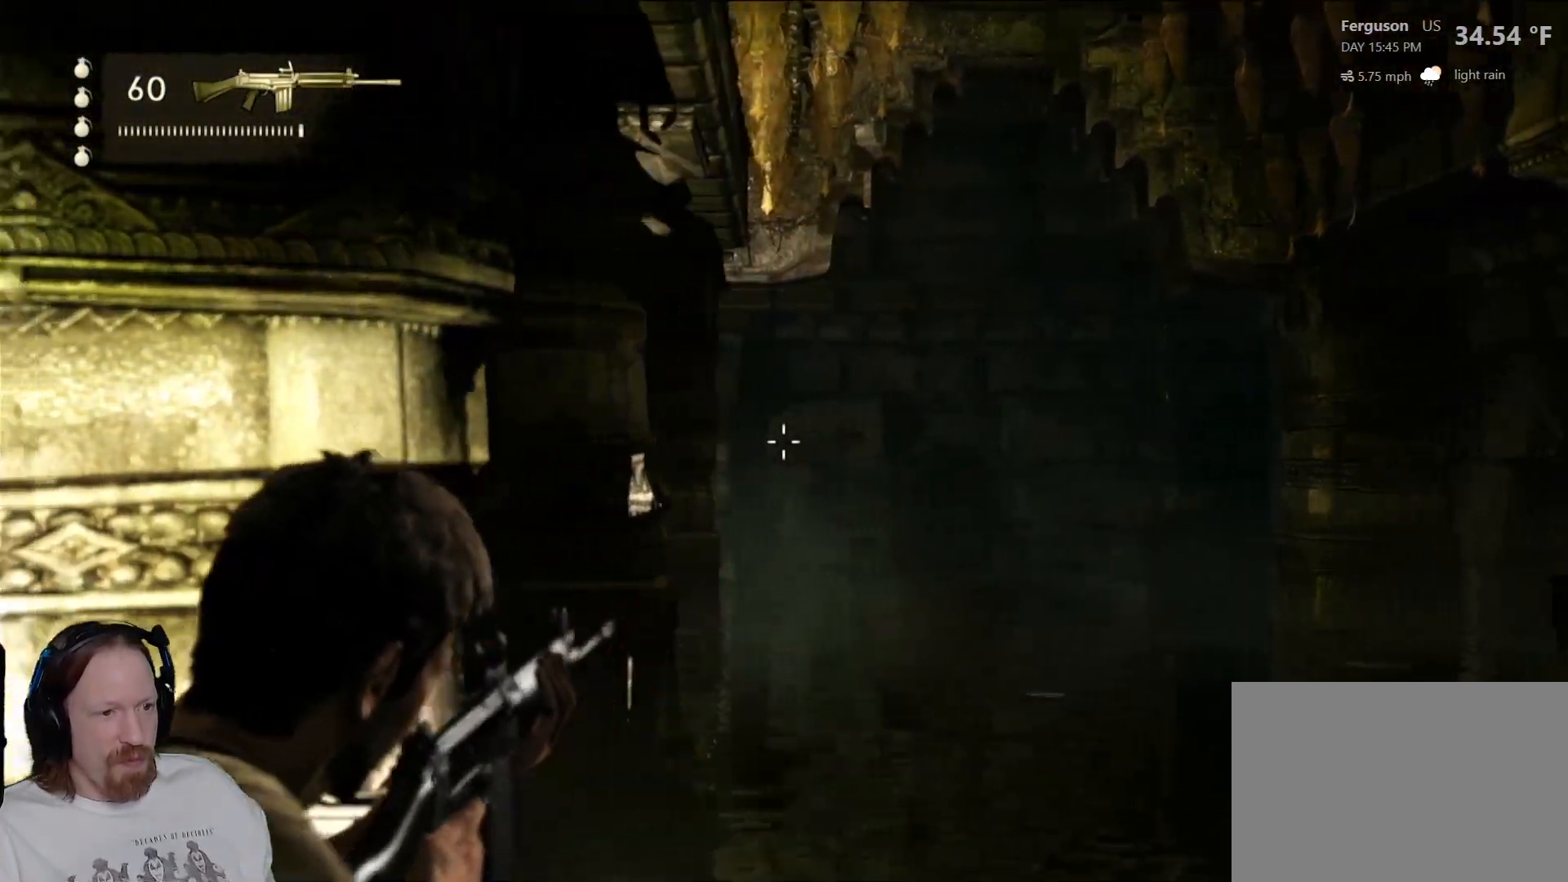
{"buttons": ["L2"], "left_stick": "center", "right_stick": "center", "events": [[250, "left_stick", "center"]]}
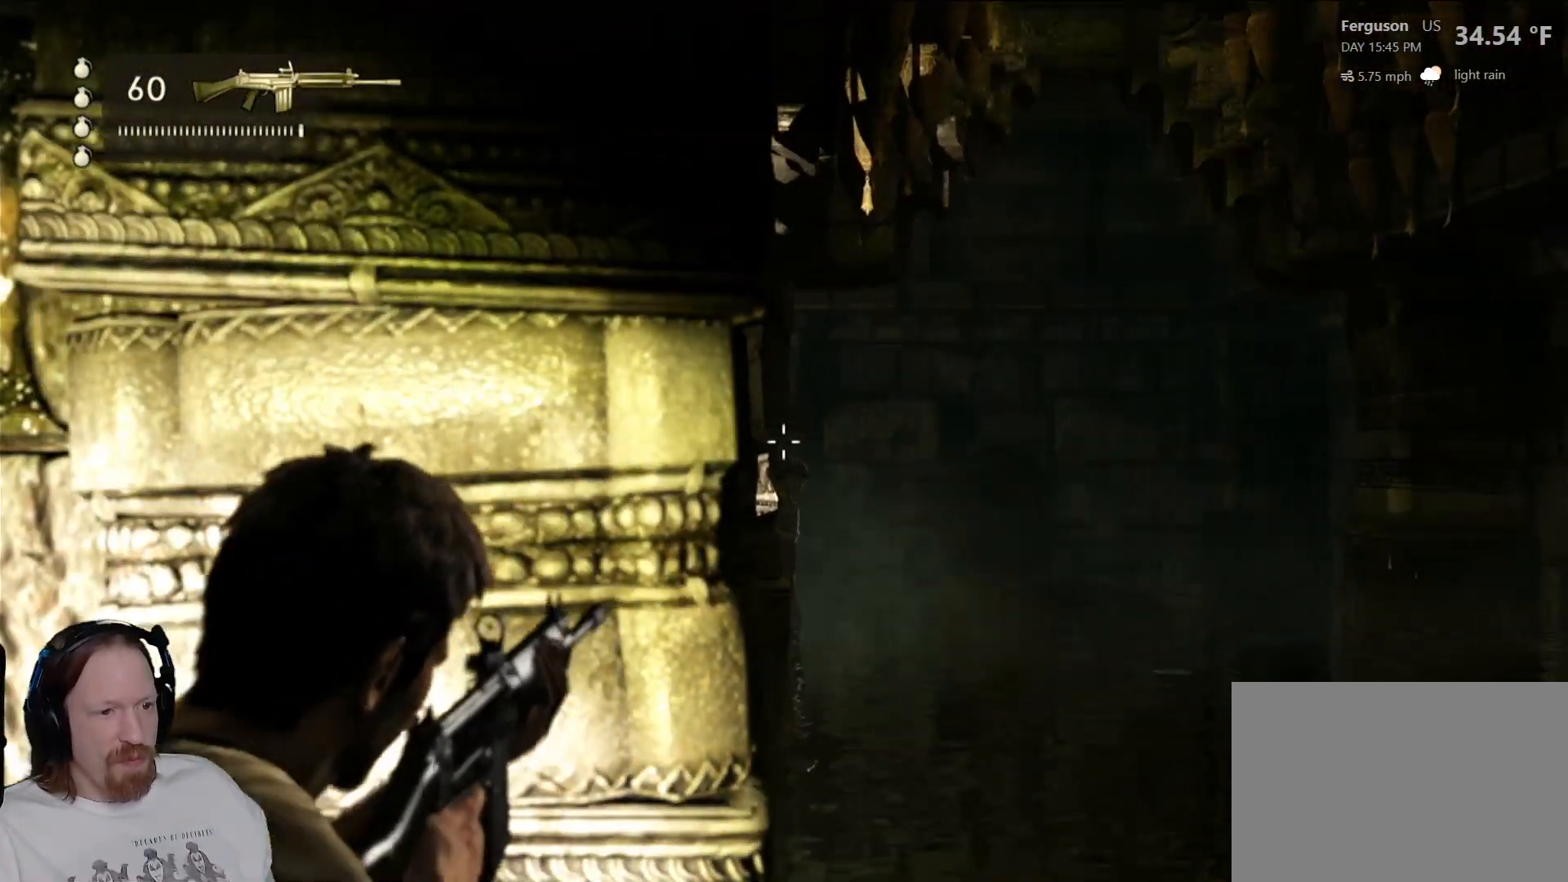
{"buttons": ["L2"], "left_stick": "center", "right_stick": "center", "events": [[17, "right_stick", "down-right"], [33, "left_stick", "right"], [167, "left_stick", "center"], [283, "right_stick", "center"]]}
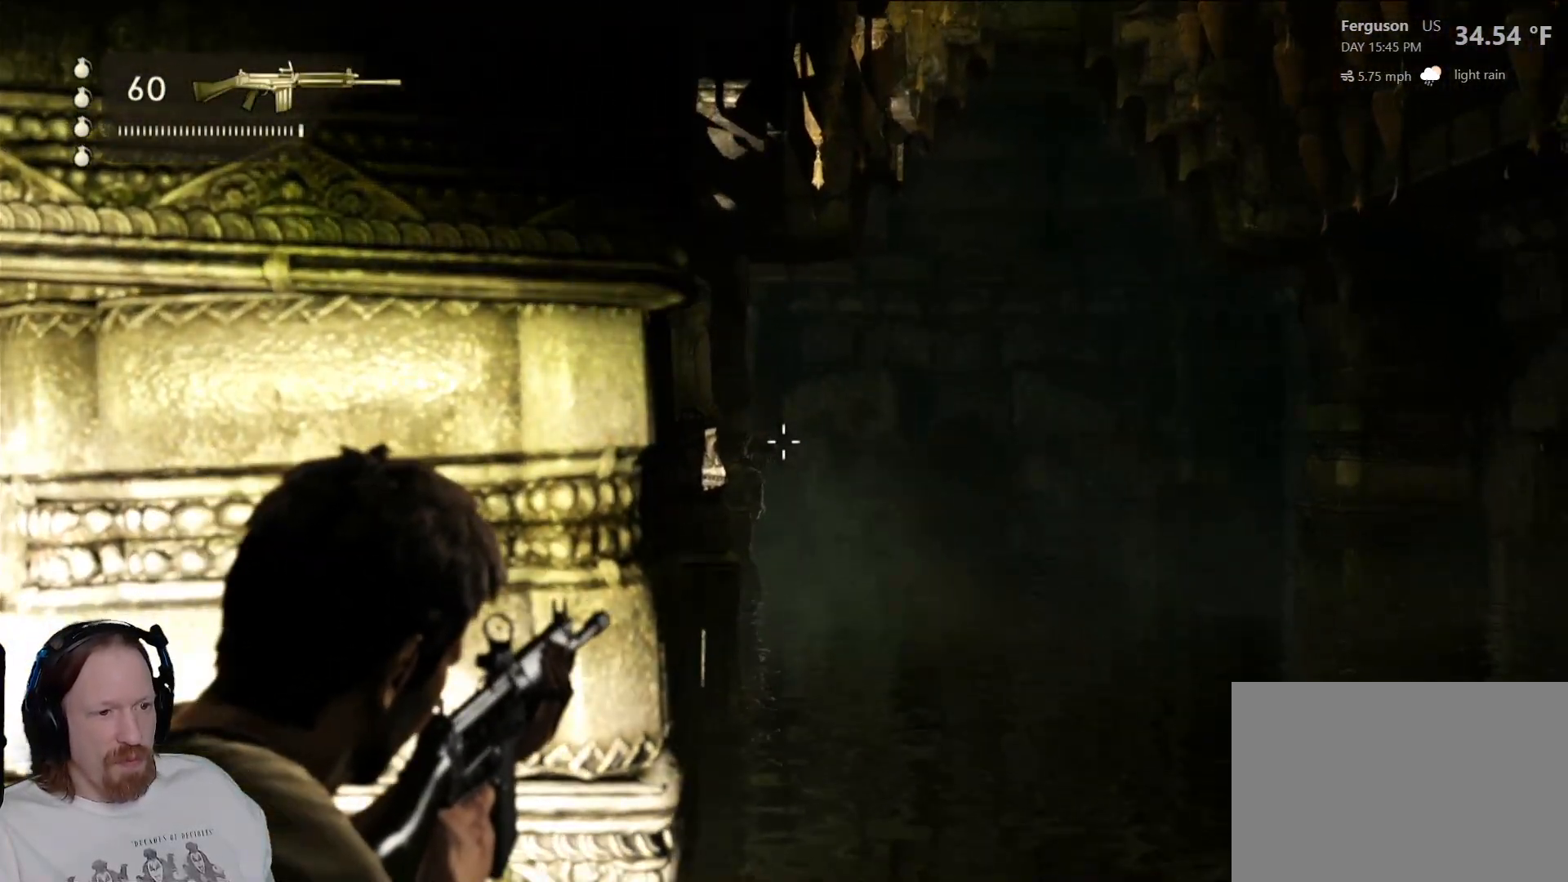
{"buttons": ["L2"], "left_stick": "center", "right_stick": "center", "events": [[333, "R2", "down"], [450, "R2", "up"]]}
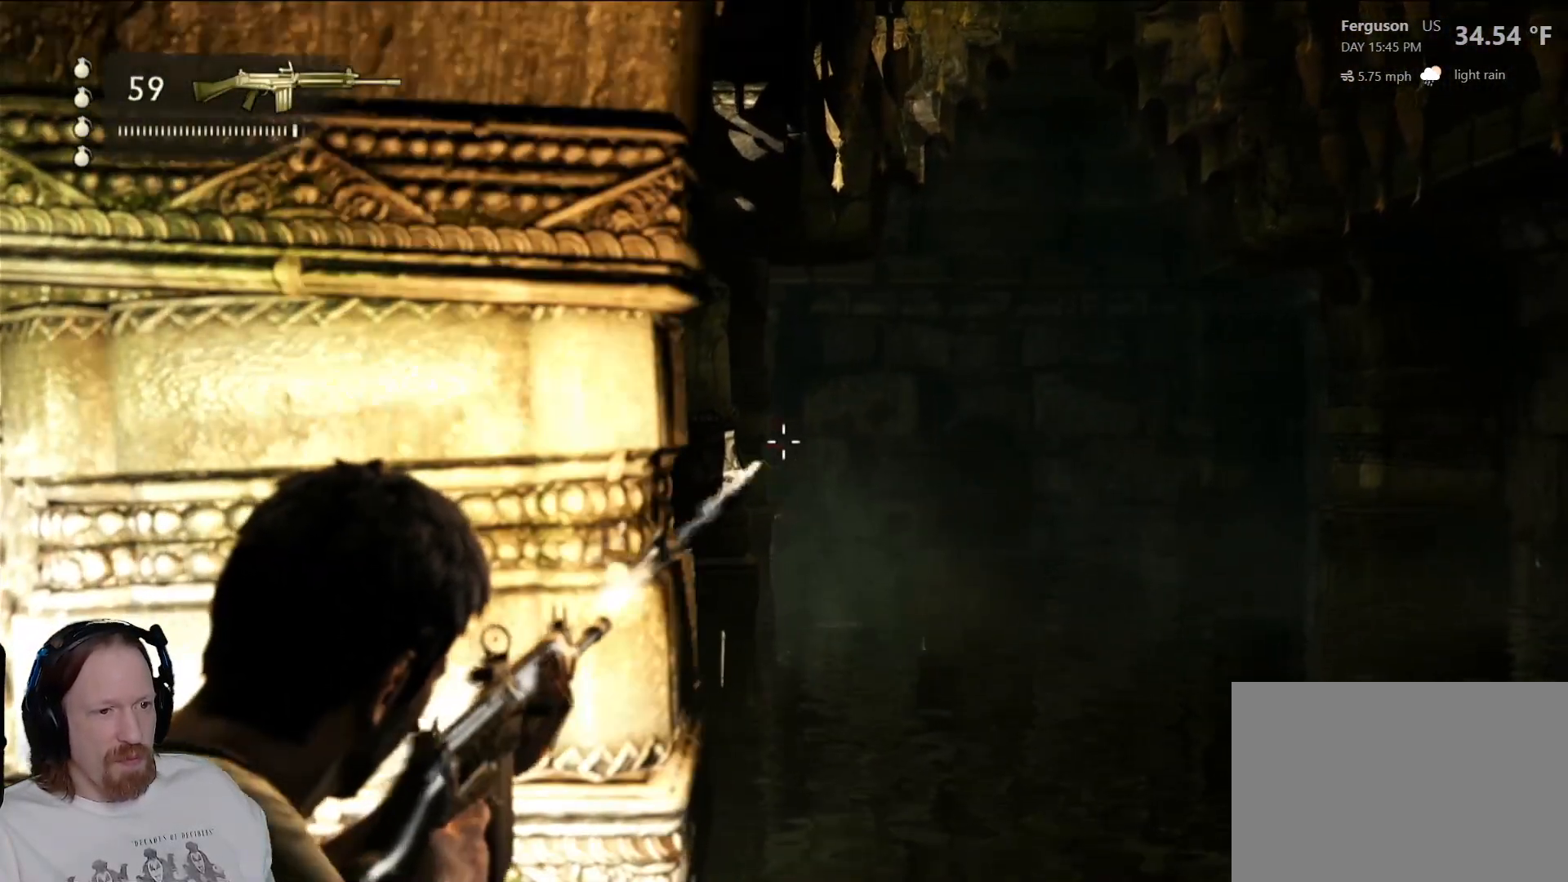
{"buttons": ["L2"], "left_stick": "center", "right_stick": "center", "events": []}
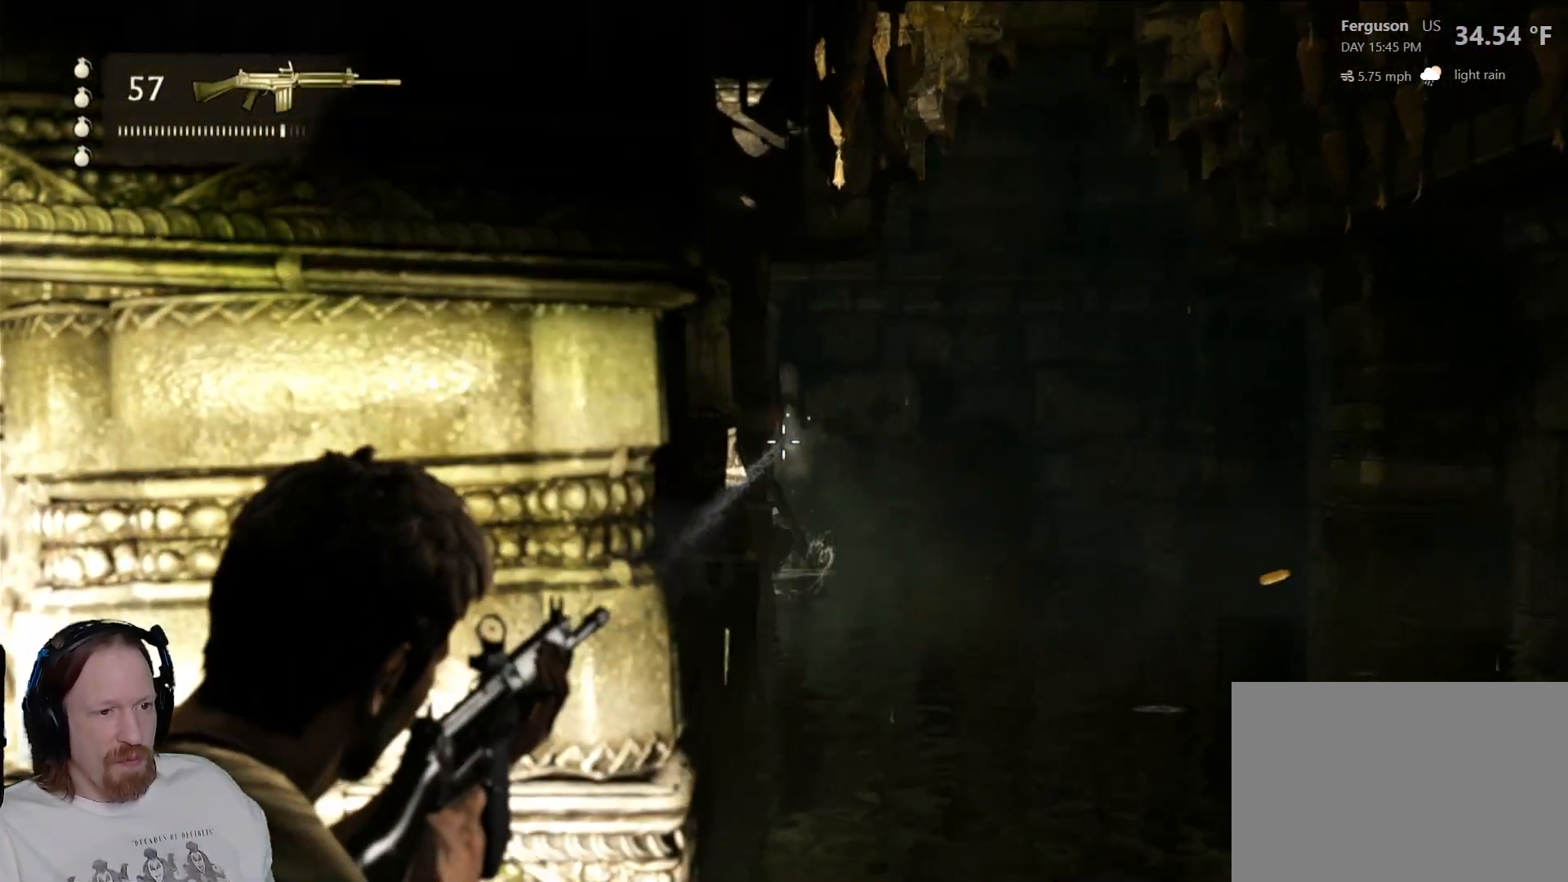
{"buttons": ["L2"], "left_stick": "center", "right_stick": "down-right", "events": [[217, "right_stick", "down-right"], [283, "left_stick", "left"], [500, "left_stick", "center"]]}
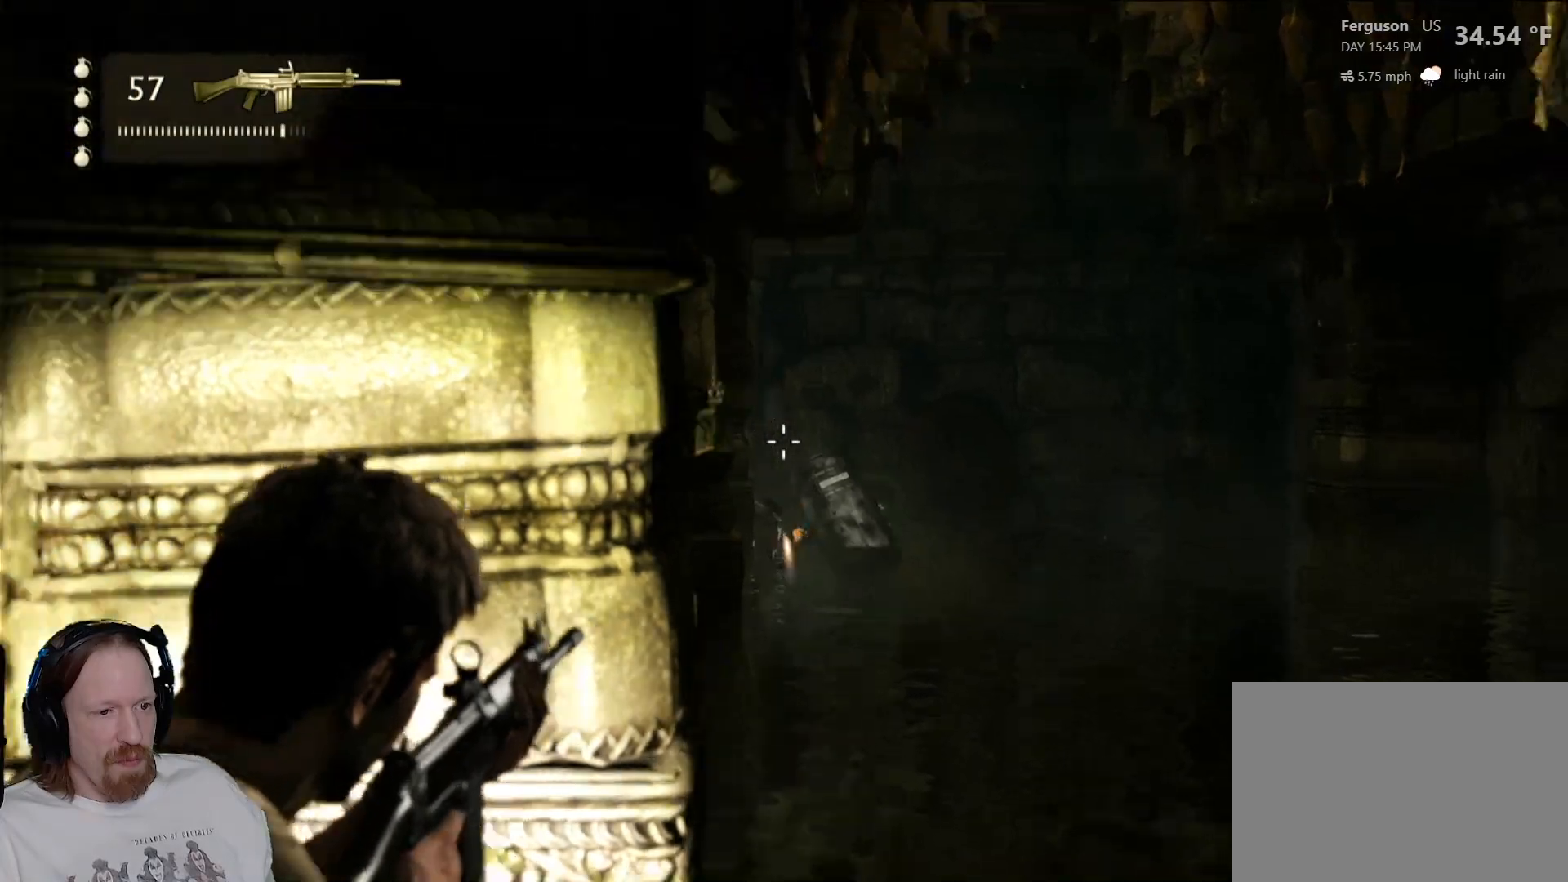
{"buttons": ["L2"], "left_stick": "center", "right_stick": "down-right", "events": [[267, "left_stick", "left"], [467, "left_stick", "center"]]}
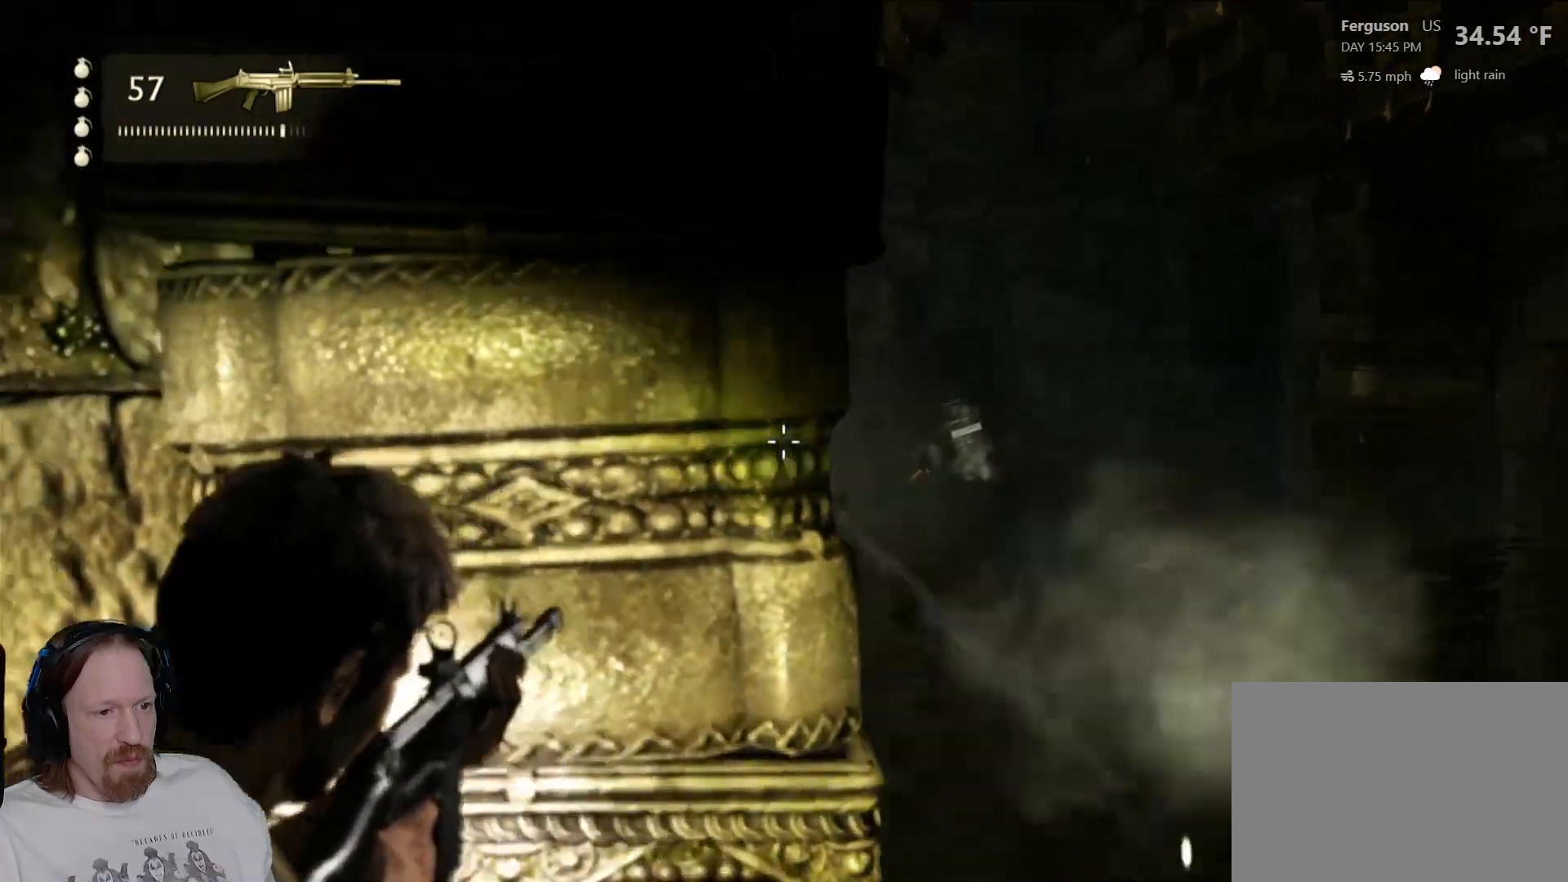
{"buttons": ["L2"], "left_stick": "center", "right_stick": "right", "events": [[250, "right_stick", "right"]]}
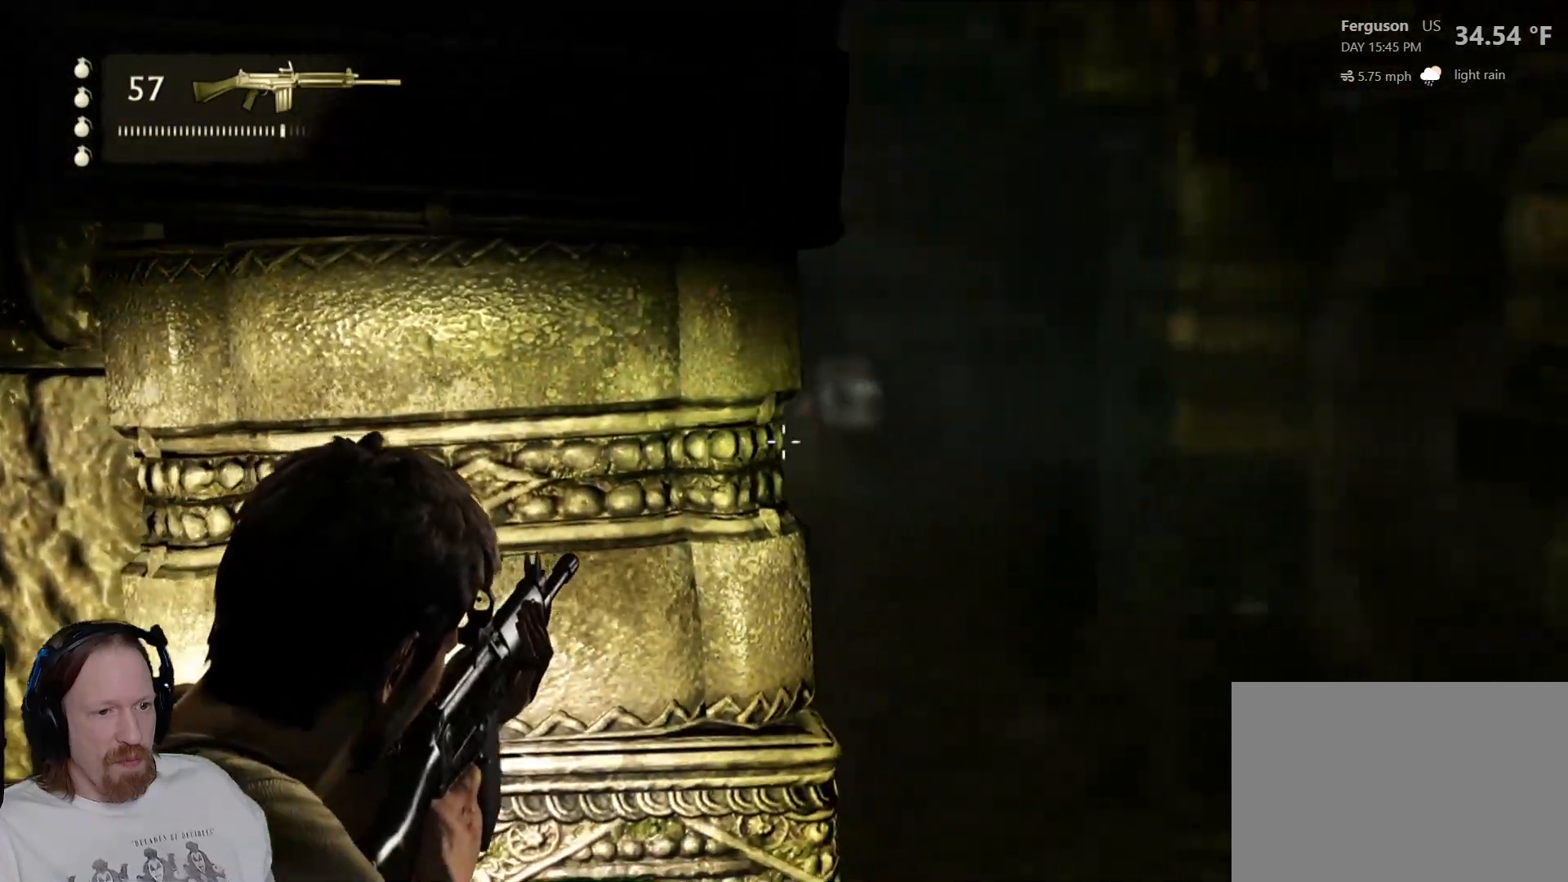
{"buttons": ["L2"], "left_stick": "center", "right_stick": "center", "events": [[50, "right_stick", "center"], [233, "left_stick", "left"], [433, "left_stick", "center"]]}
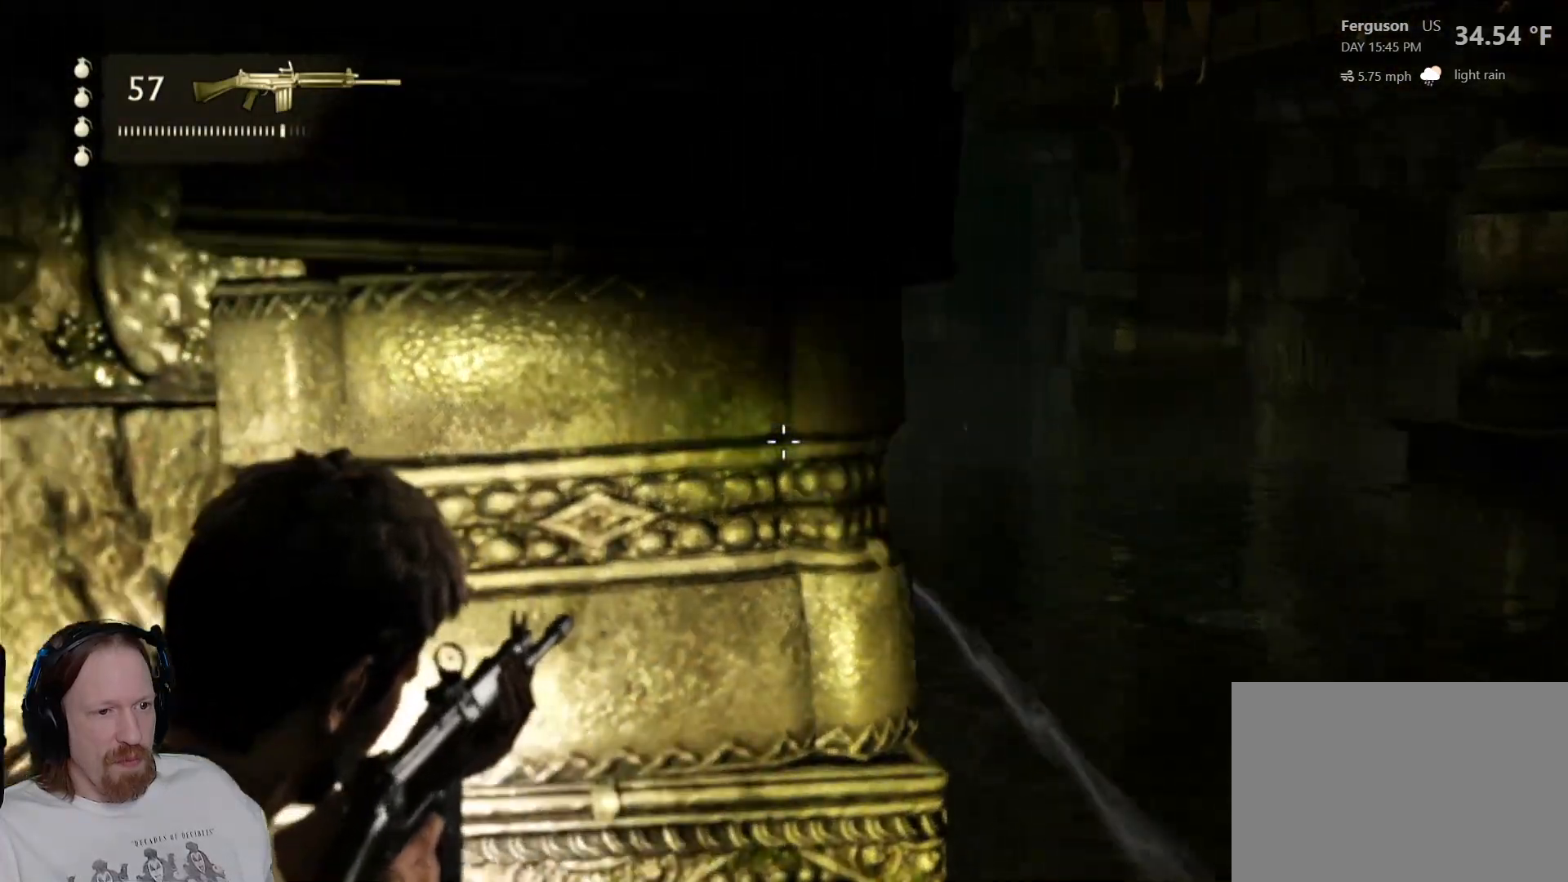
{"buttons": ["L2"], "left_stick": "center", "right_stick": "up-left", "events": [[133, "left_stick", "right"], [367, "right_stick", "up-left"], [450, "left_stick", "center"]]}
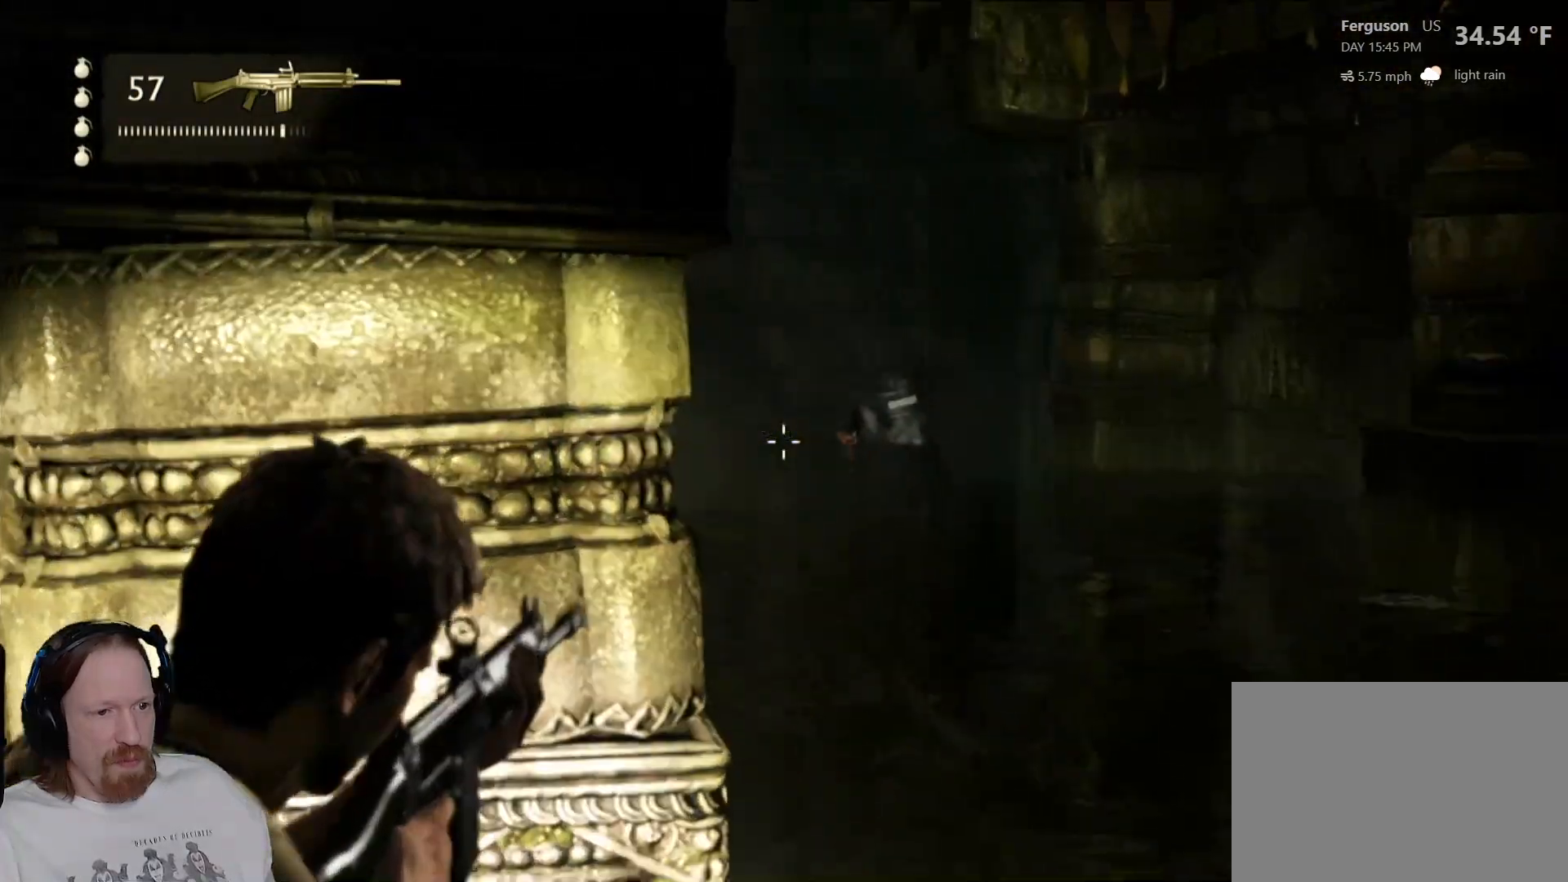
{"buttons": ["L2"], "left_stick": "down-right", "right_stick": "left", "events": [[17, "right_stick", "center"], [167, "left_stick", "left"], [450, "right_stick", "left"], [467, "left_stick", "down-right"]]}
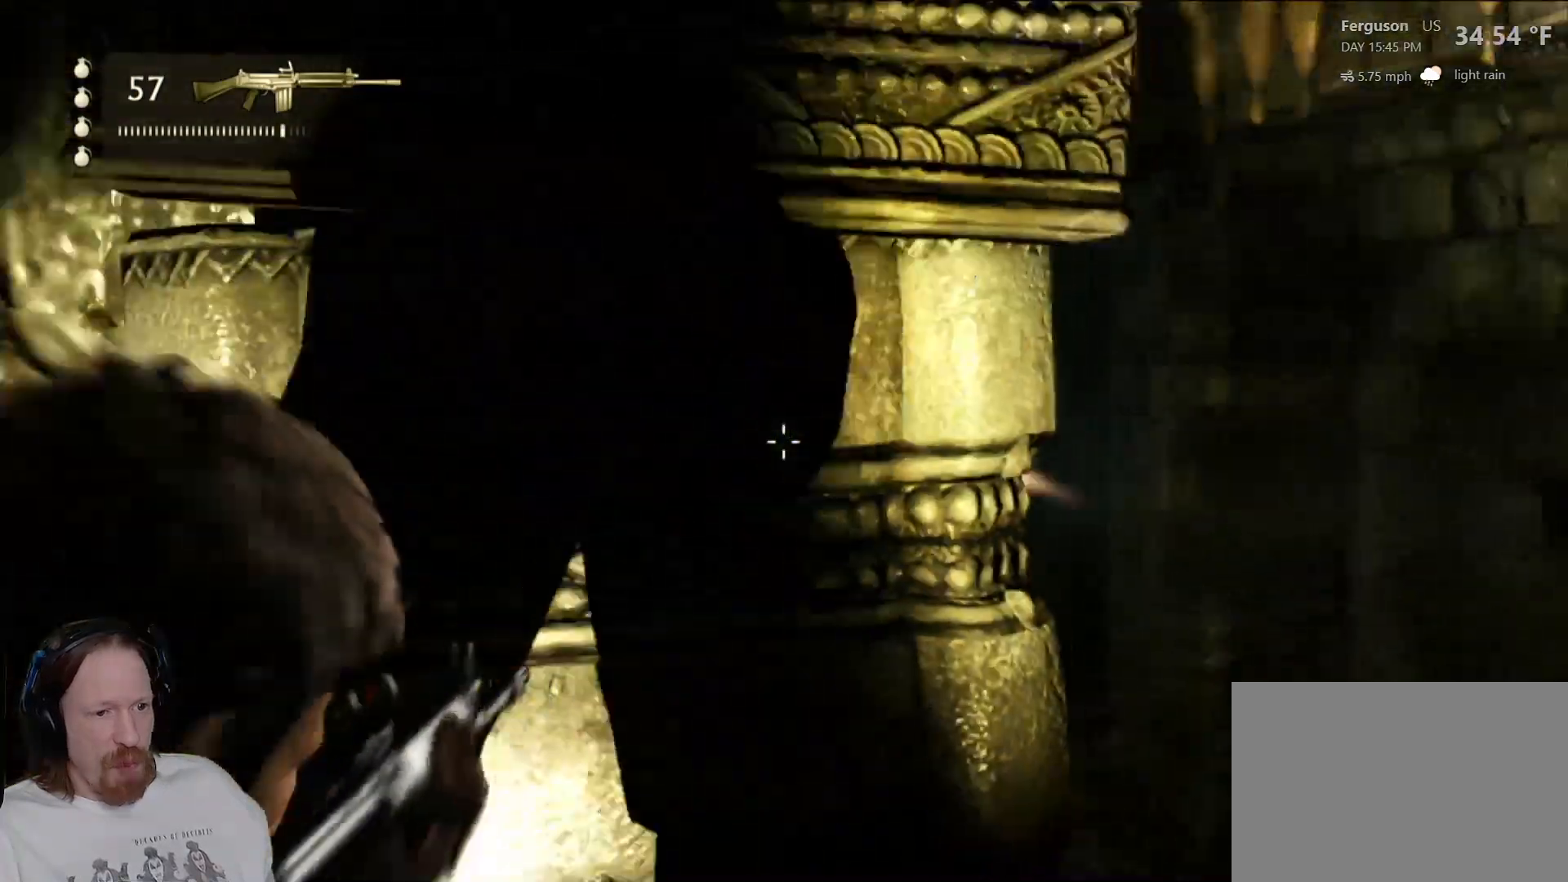
{"buttons": ["L2"], "left_stick": "left", "right_stick": "center", "events": [[33, "left_stick", "right"], [67, "R1", "down"], [83, "R1", "up"], [117, "right_stick", "center"], [250, "left_stick", "center"], [450, "left_stick", "left"]]}
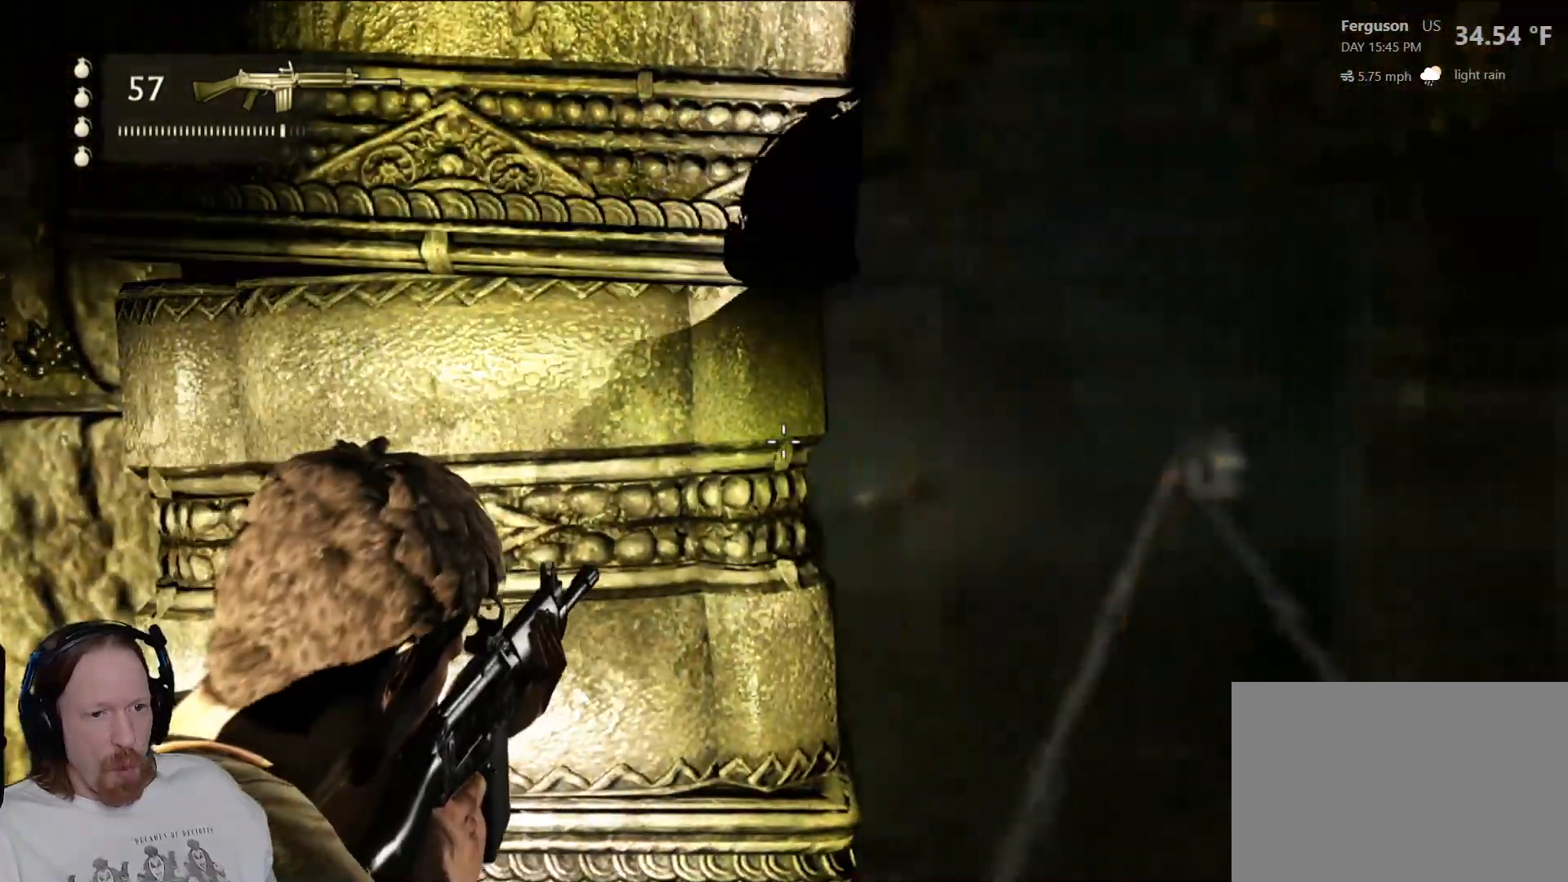
{"buttons": ["L2"], "left_stick": "left", "right_stick": "left", "events": [[250, "right_stick", "left"]]}
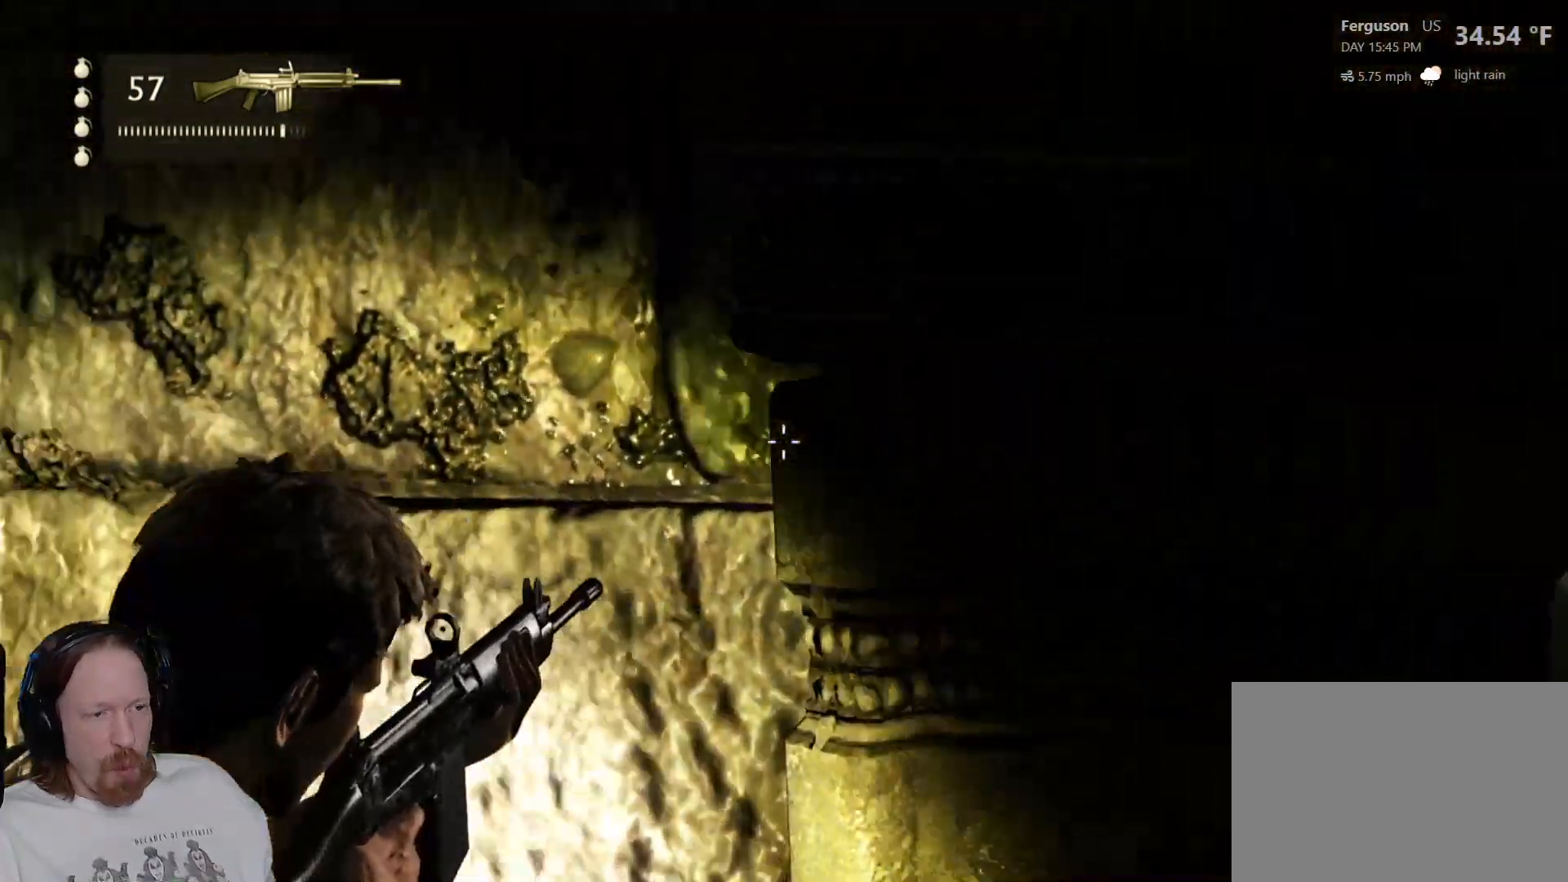
{"buttons": [], "left_stick": "left", "right_stick": "center", "events": [[50, "right_stick", "center"], [200, "L3", "down"], [400, "L3", "up"], [483, "L2", "up"]]}